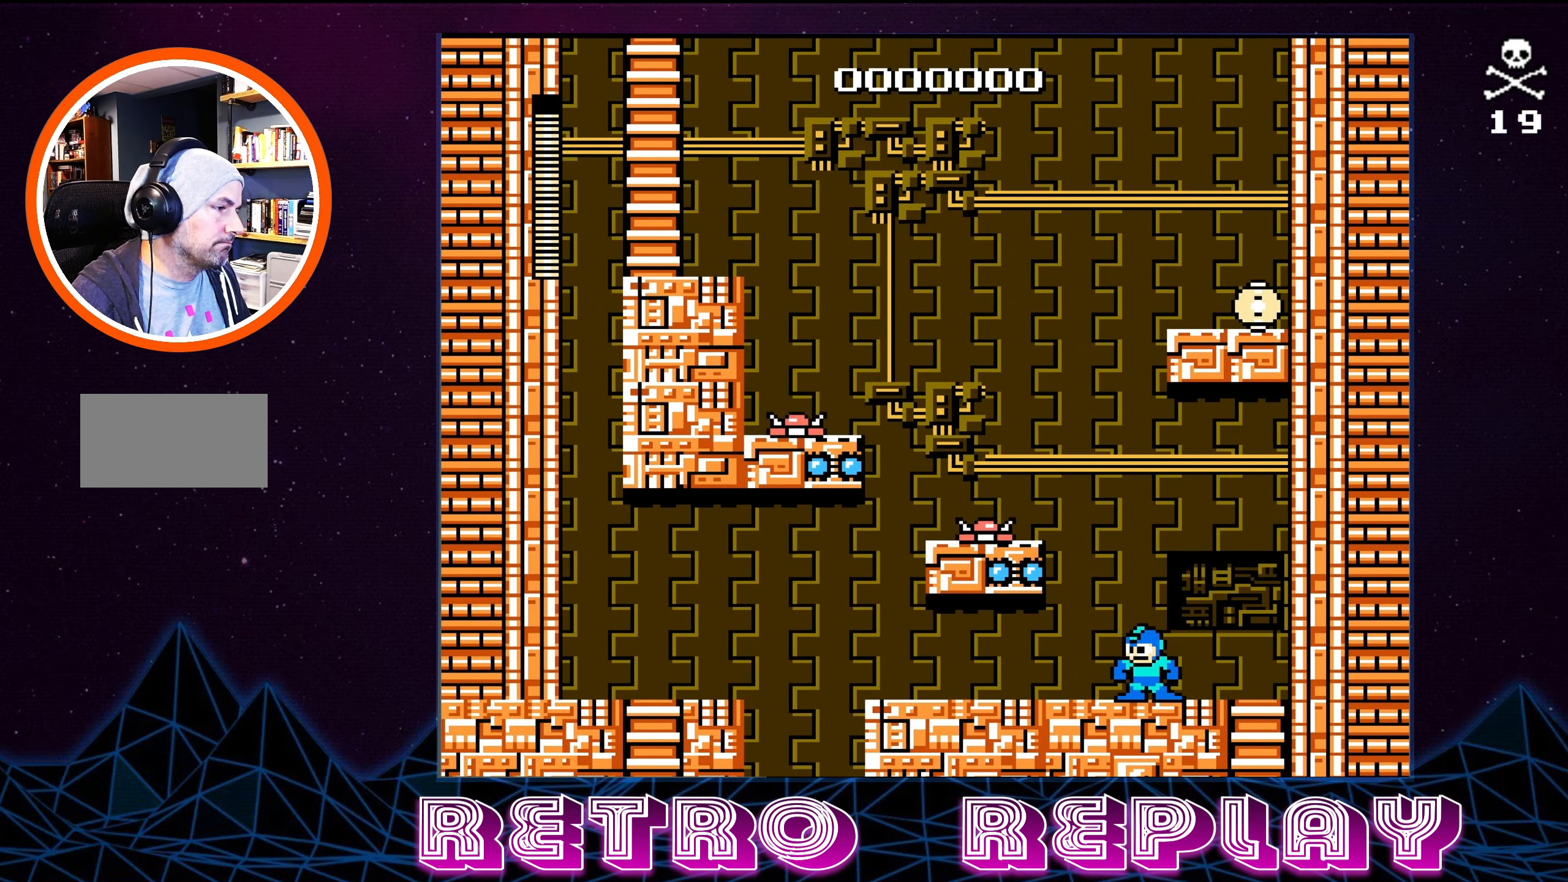
Gameplay with a controller (Nintendo layout); each line is a JSON object with the inputs held at the frame after it. "events" lists button and stick changes between this image and that frame as [ms after this image, input, new state], when the widget could be followed in between. Not read: L3 R3.
{"buttons": [], "events": []}
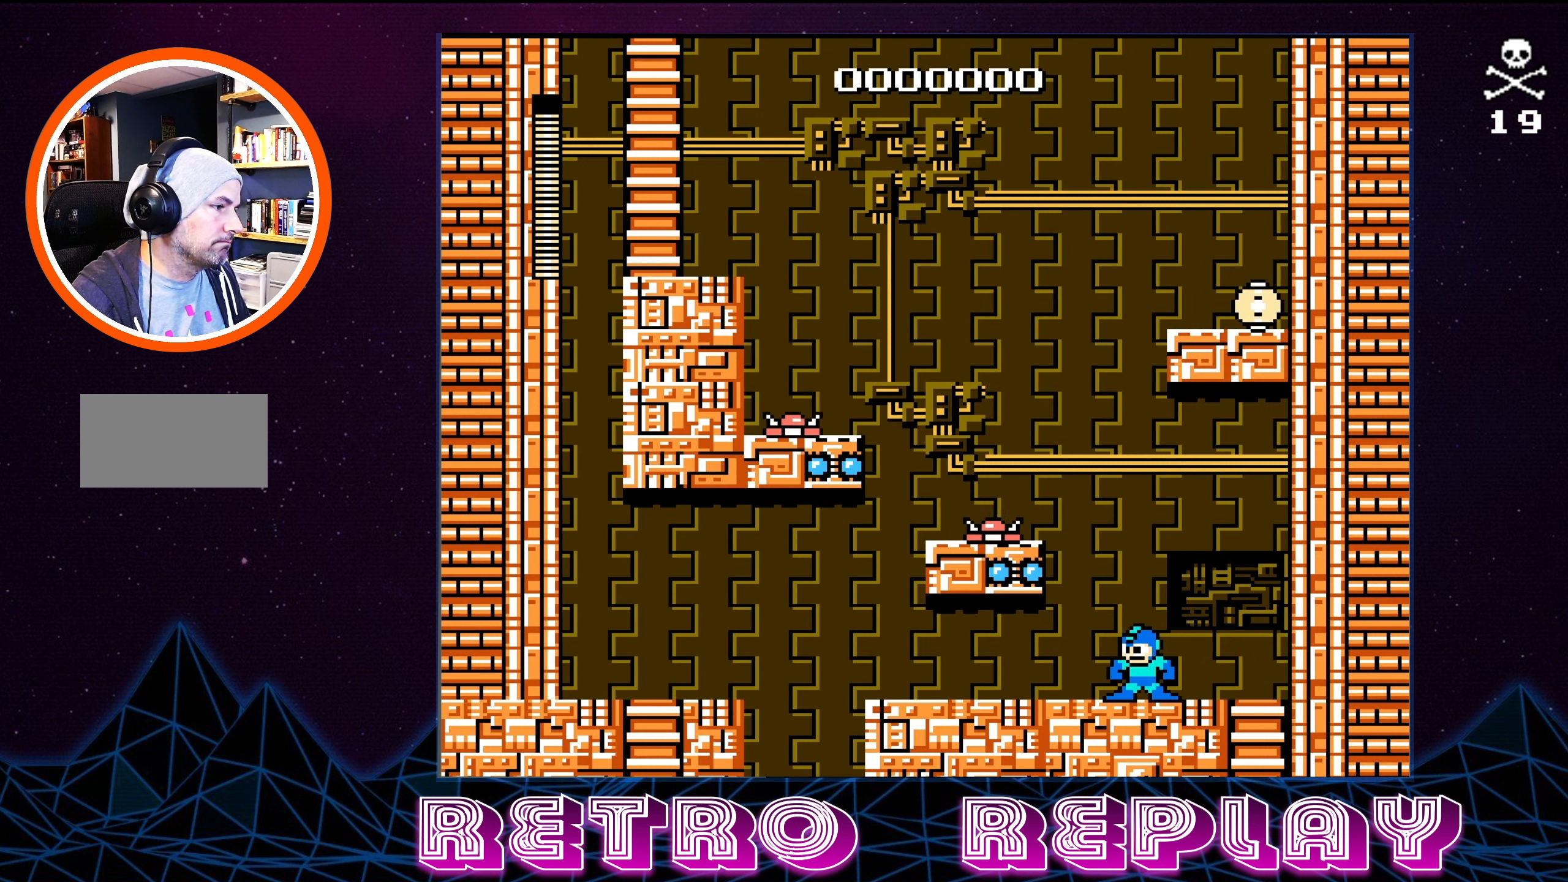
{"buttons": [], "events": [[84, "DPAD_LEFT", "down"], [217, "DPAD_LEFT", "up"]]}
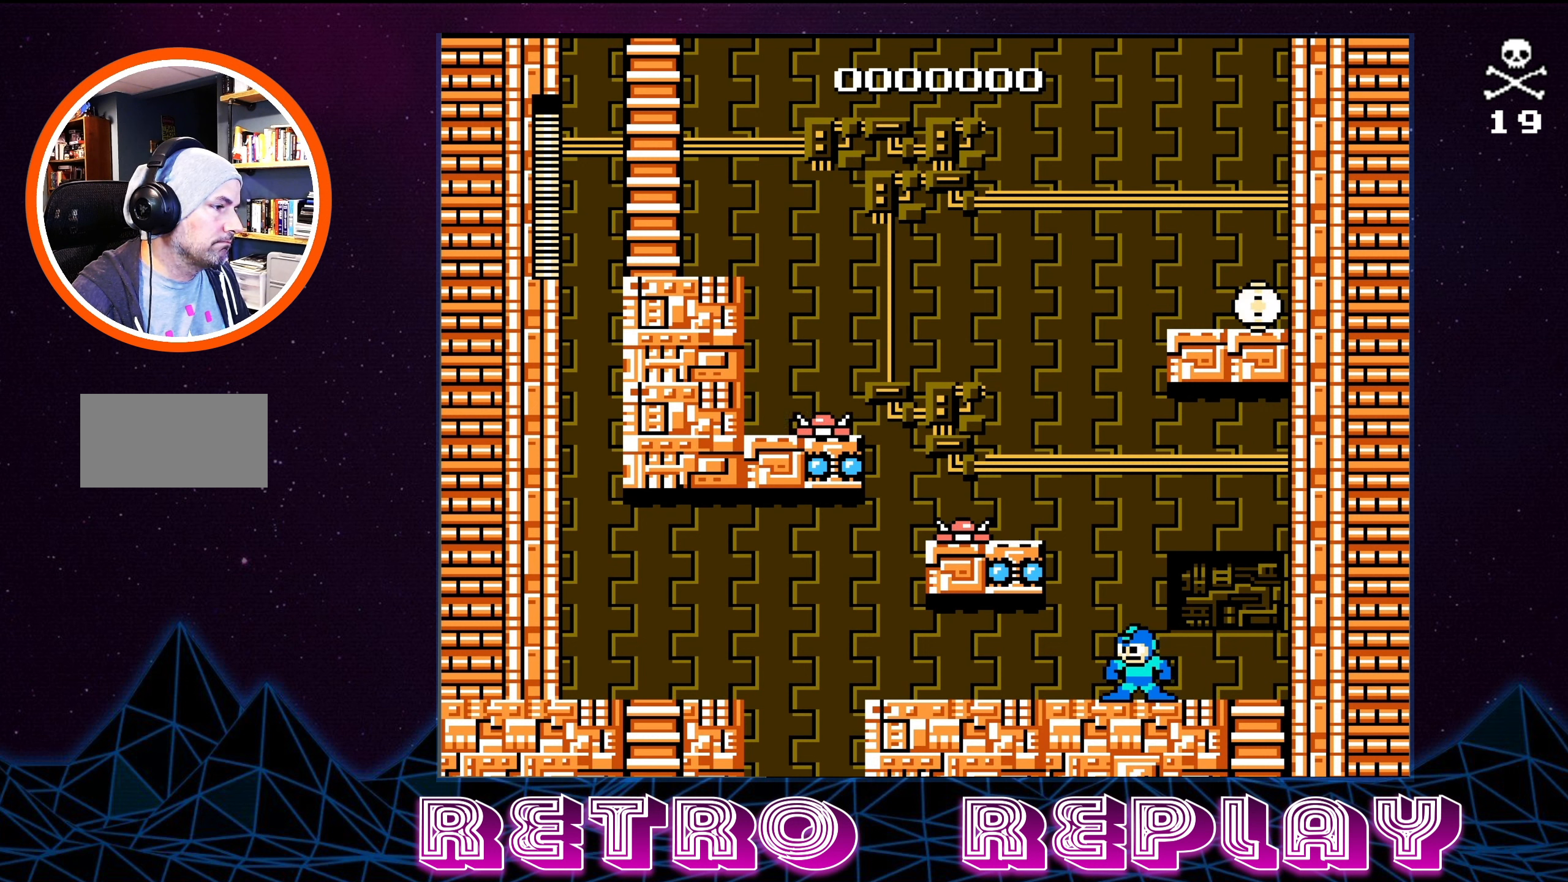
{"buttons": ["DPAD_LEFT"], "events": [[117, "DPAD_LEFT", "down"]]}
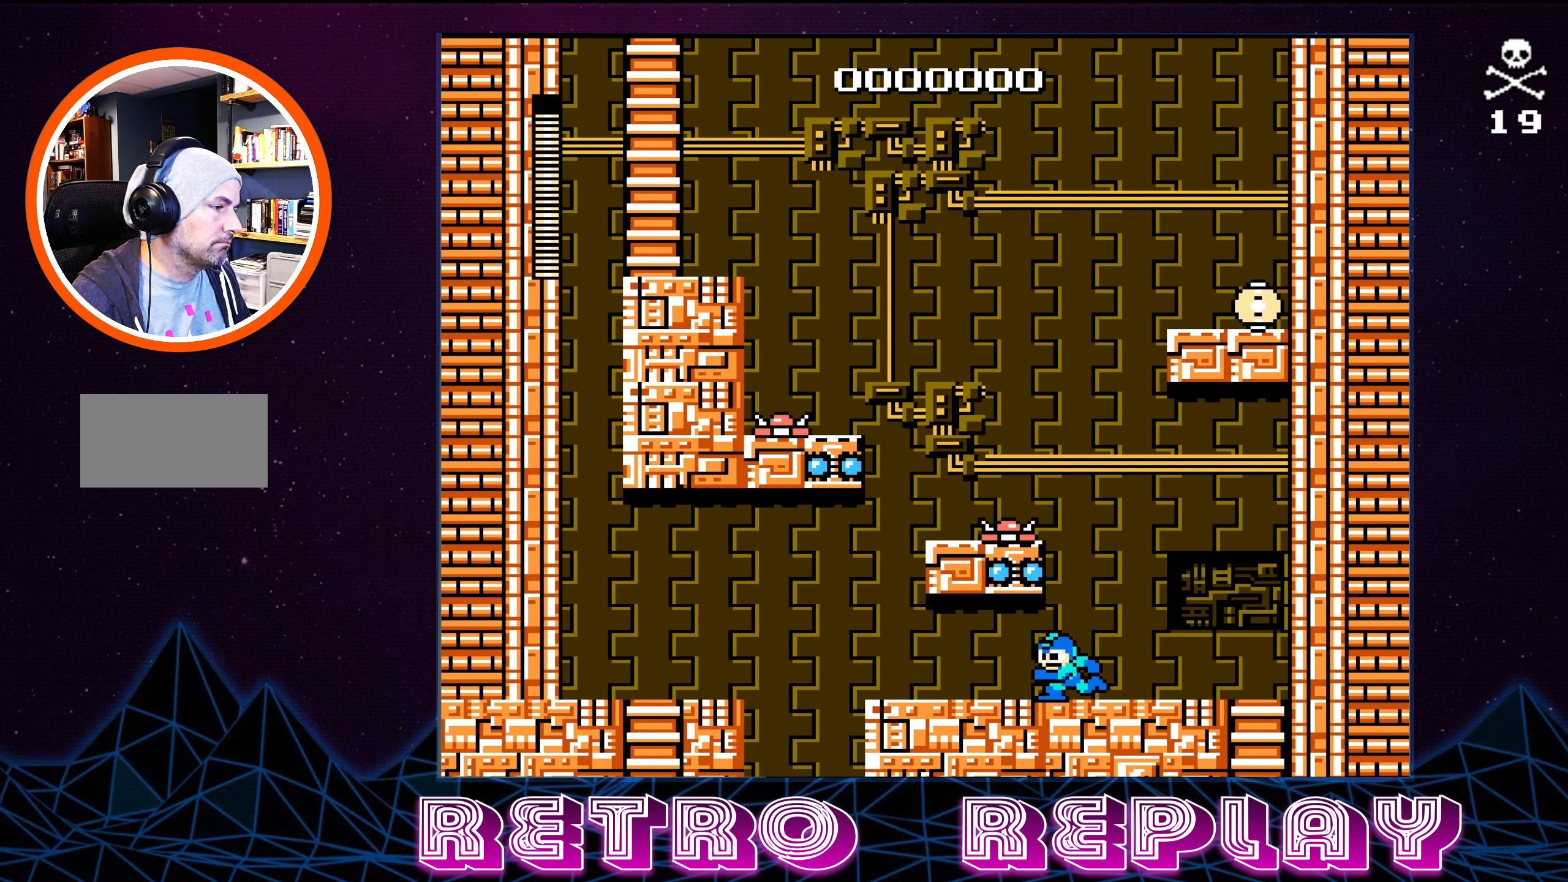
{"buttons": [], "events": [[317, "DPAD_LEFT", "up"]]}
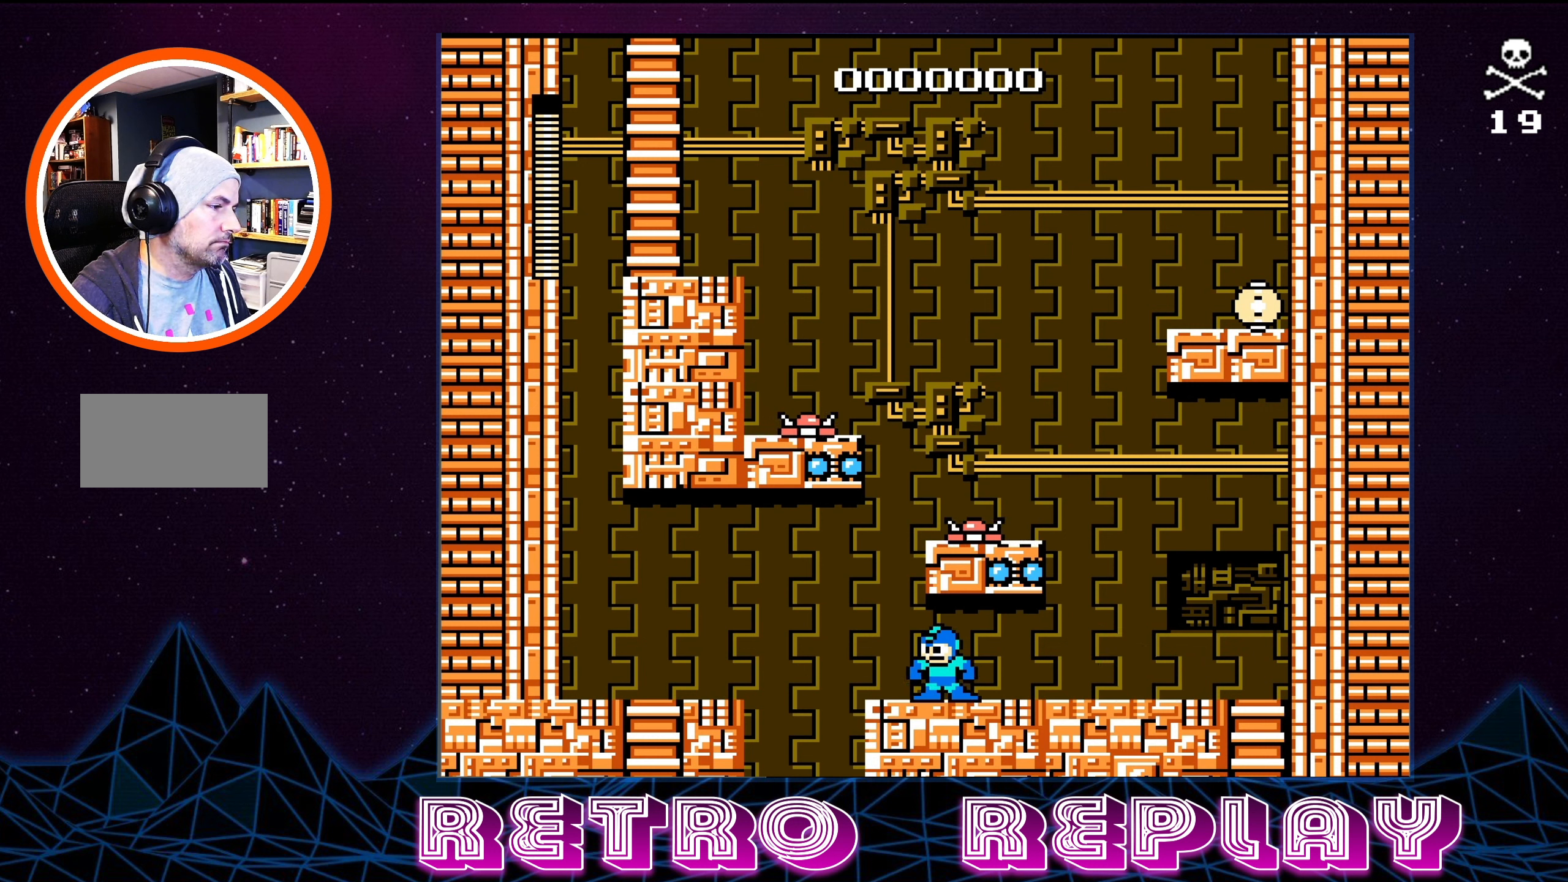
{"buttons": [], "events": [[284, "DPAD_LEFT", "down"], [467, "DPAD_LEFT", "up"]]}
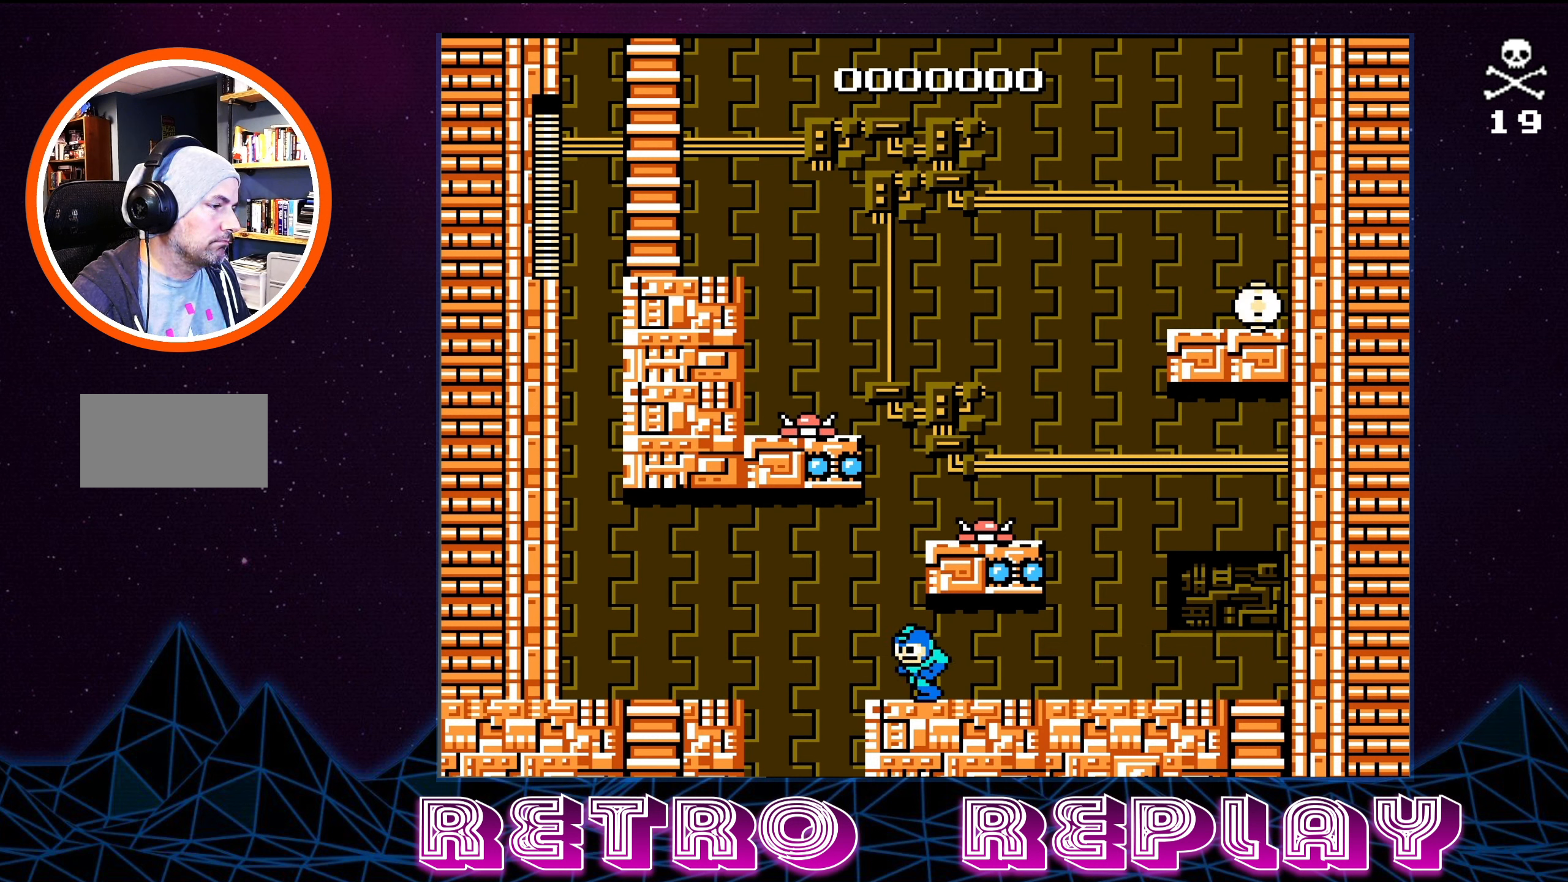
{"buttons": [], "events": [[334, "DPAD_RIGHT", "down"], [400, "DPAD_RIGHT", "up"]]}
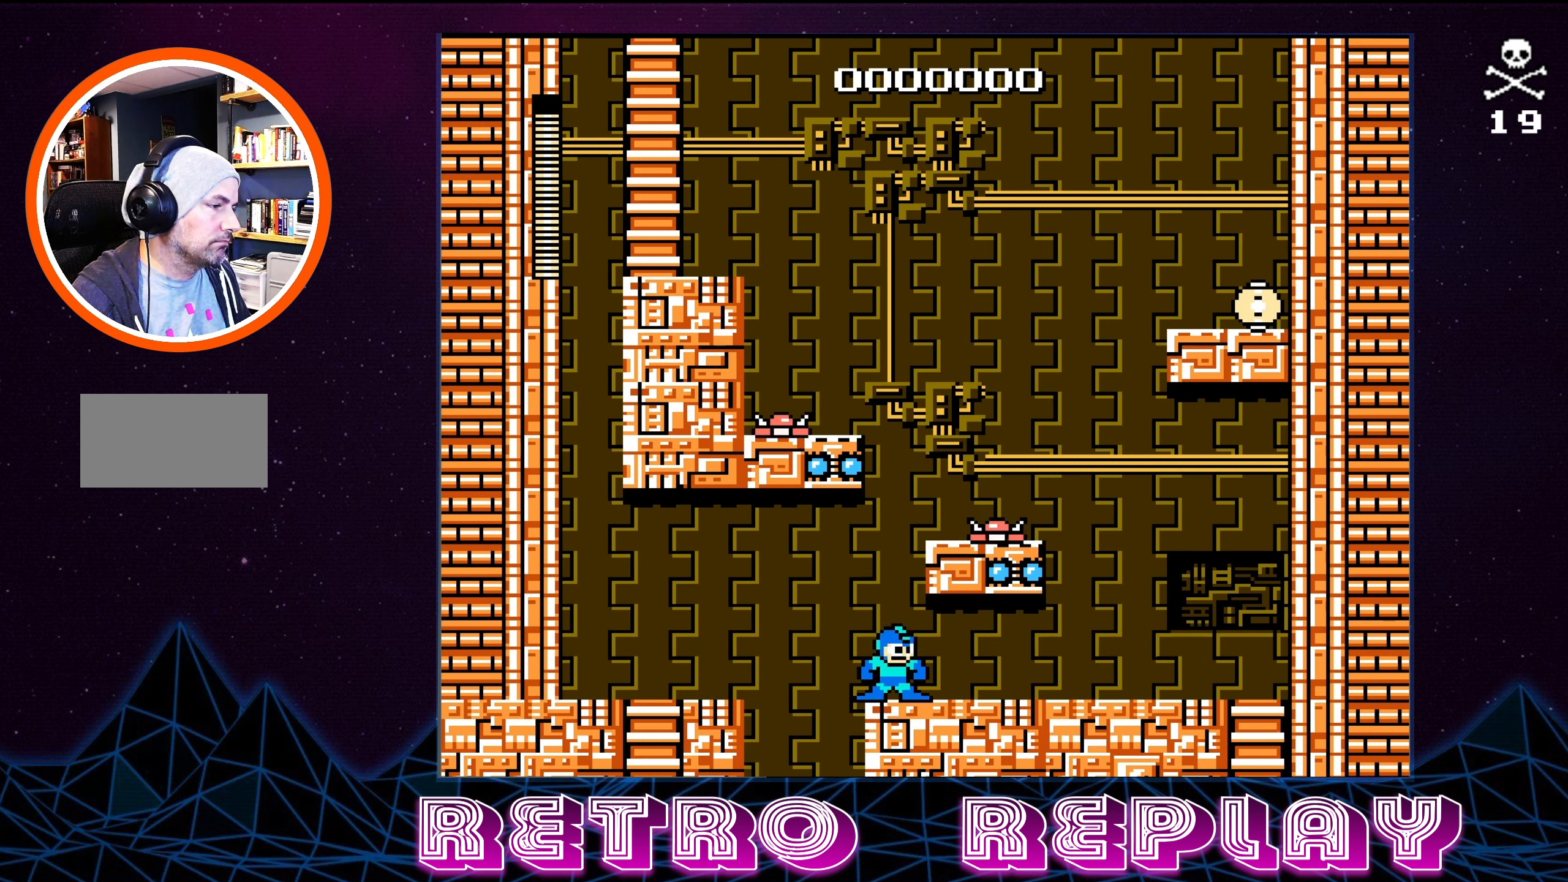
{"buttons": ["A"], "events": [[484, "A", "down"]]}
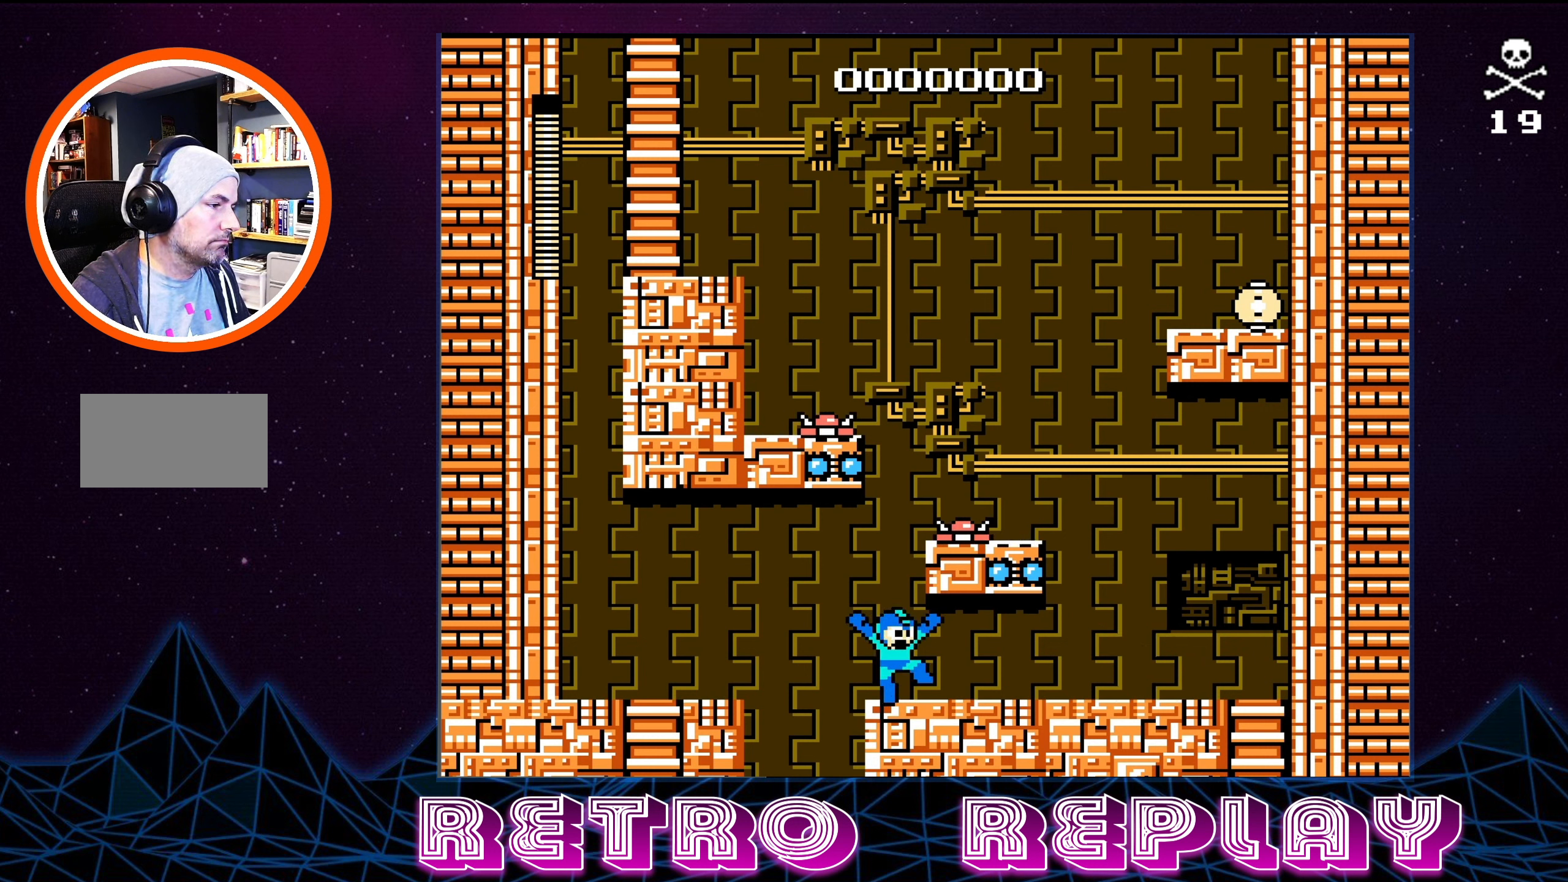
{"buttons": [], "events": [[234, "B", "down"], [284, "A", "up"], [350, "B", "up"]]}
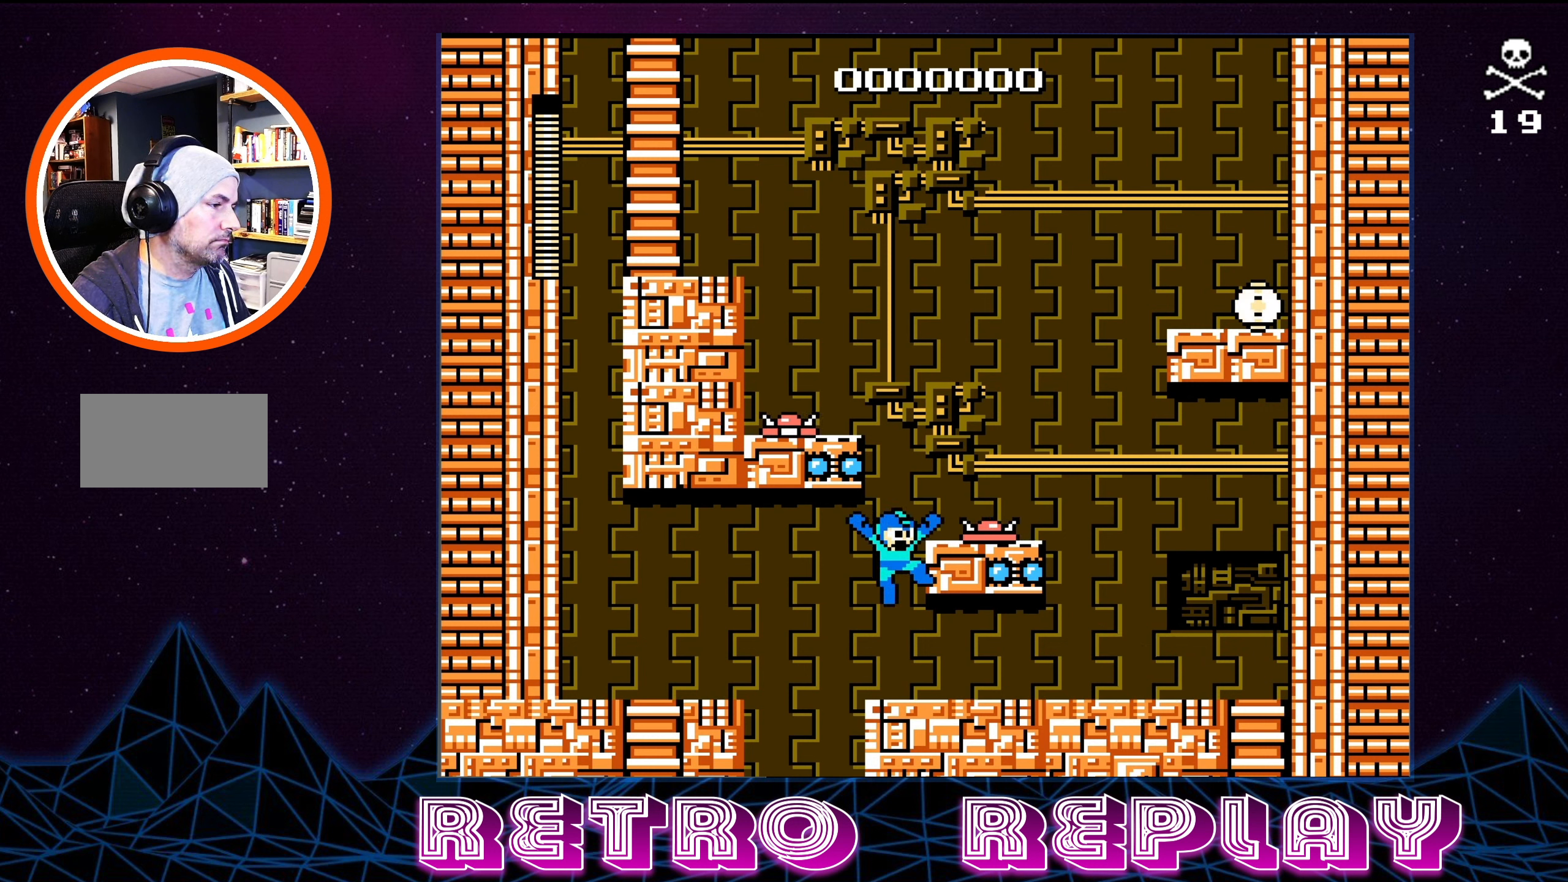
{"buttons": ["A", "DPAD_RIGHT"], "events": [[234, "A", "down"], [450, "DPAD_RIGHT", "down"]]}
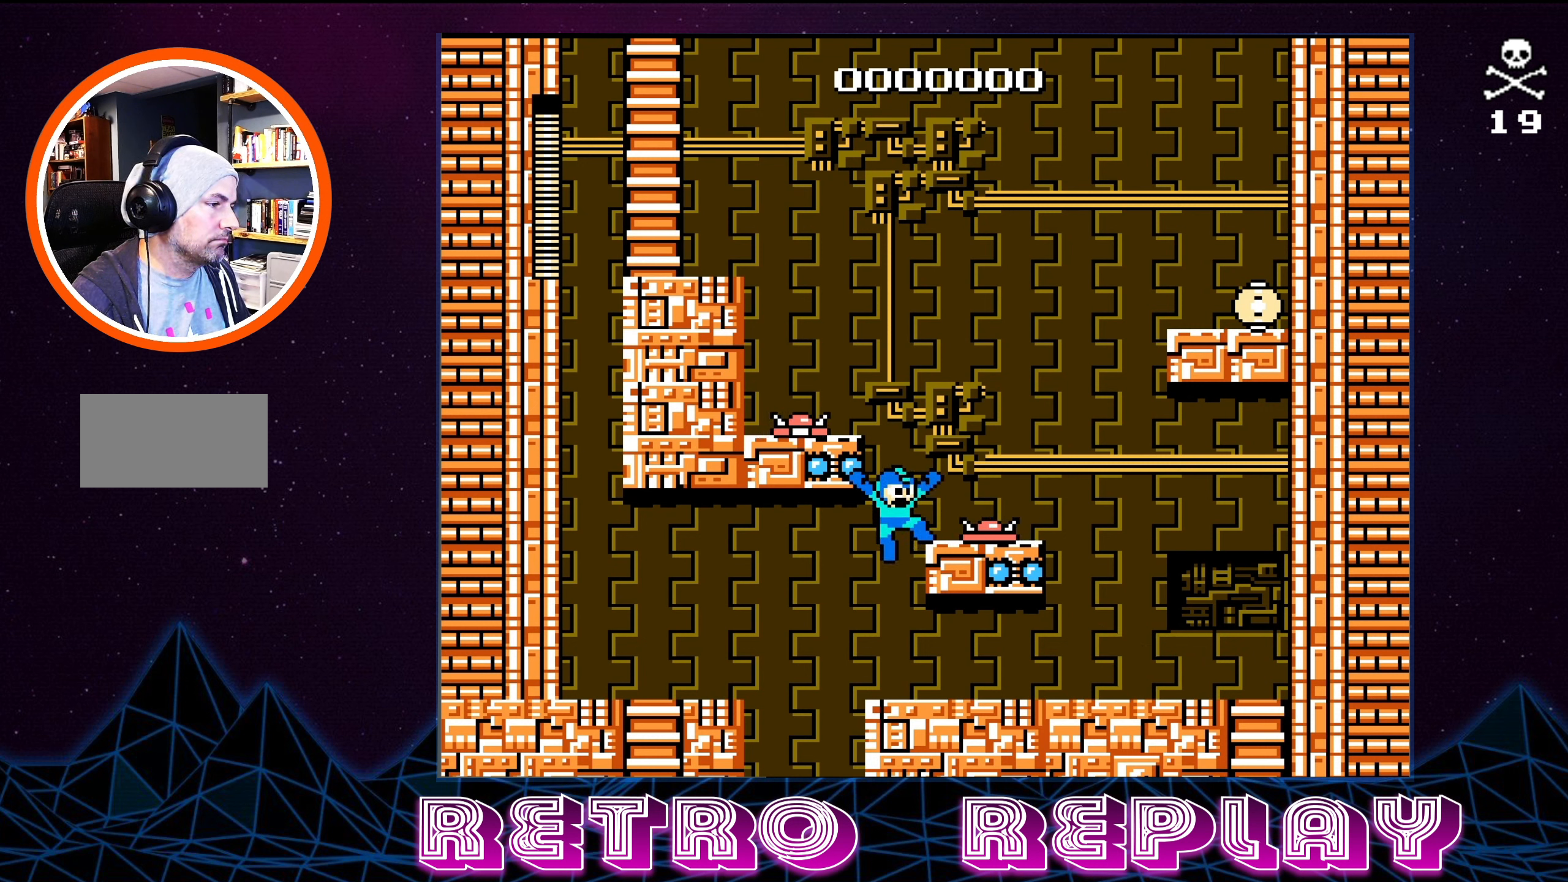
{"buttons": [], "events": [[50, "A", "up"], [50, "DPAD_RIGHT", "up"], [384, "DPAD_LEFT", "down"], [467, "DPAD_LEFT", "up"]]}
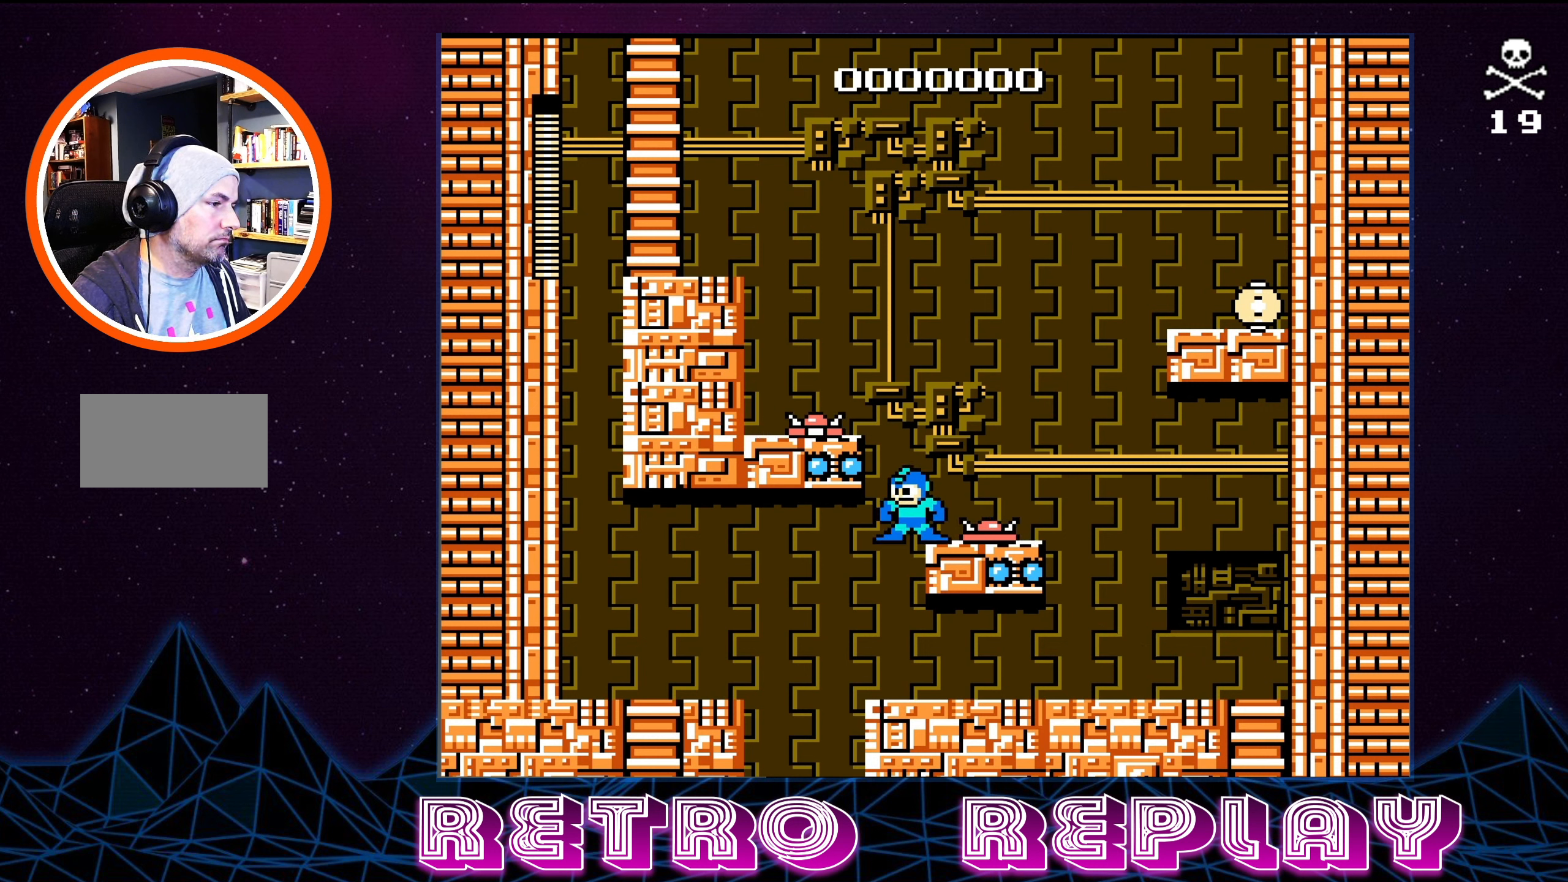
{"buttons": [], "events": [[34, "A", "down"], [117, "B", "down"], [217, "A", "up"], [234, "B", "up"]]}
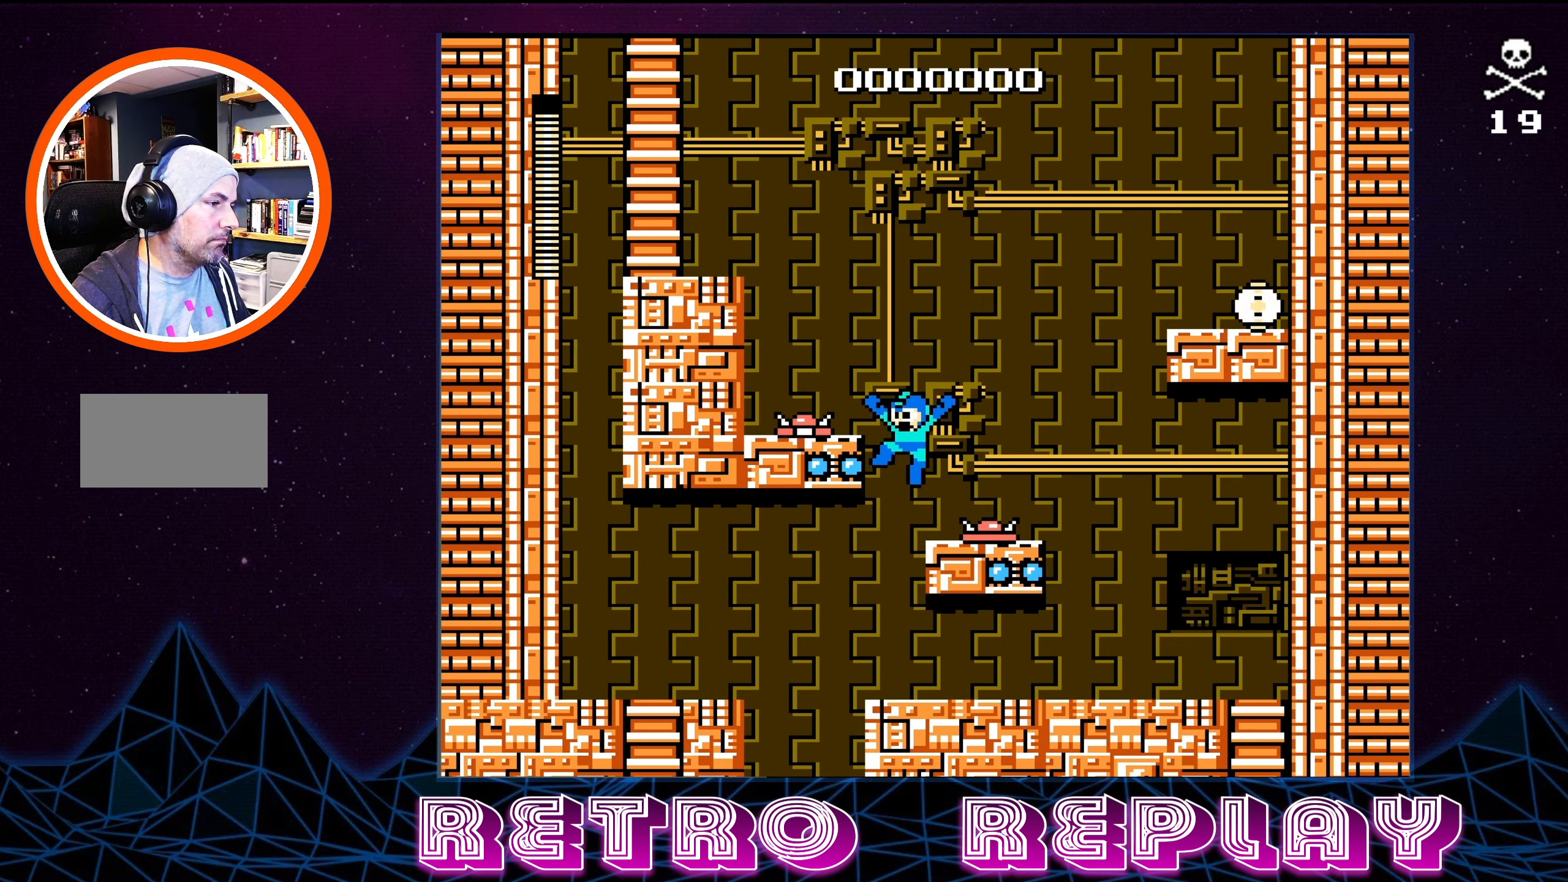
{"buttons": [], "events": [[183, "A", "down"], [350, "DPAD_LEFT", "down"], [416, "A", "up"], [466, "DPAD_LEFT", "up"]]}
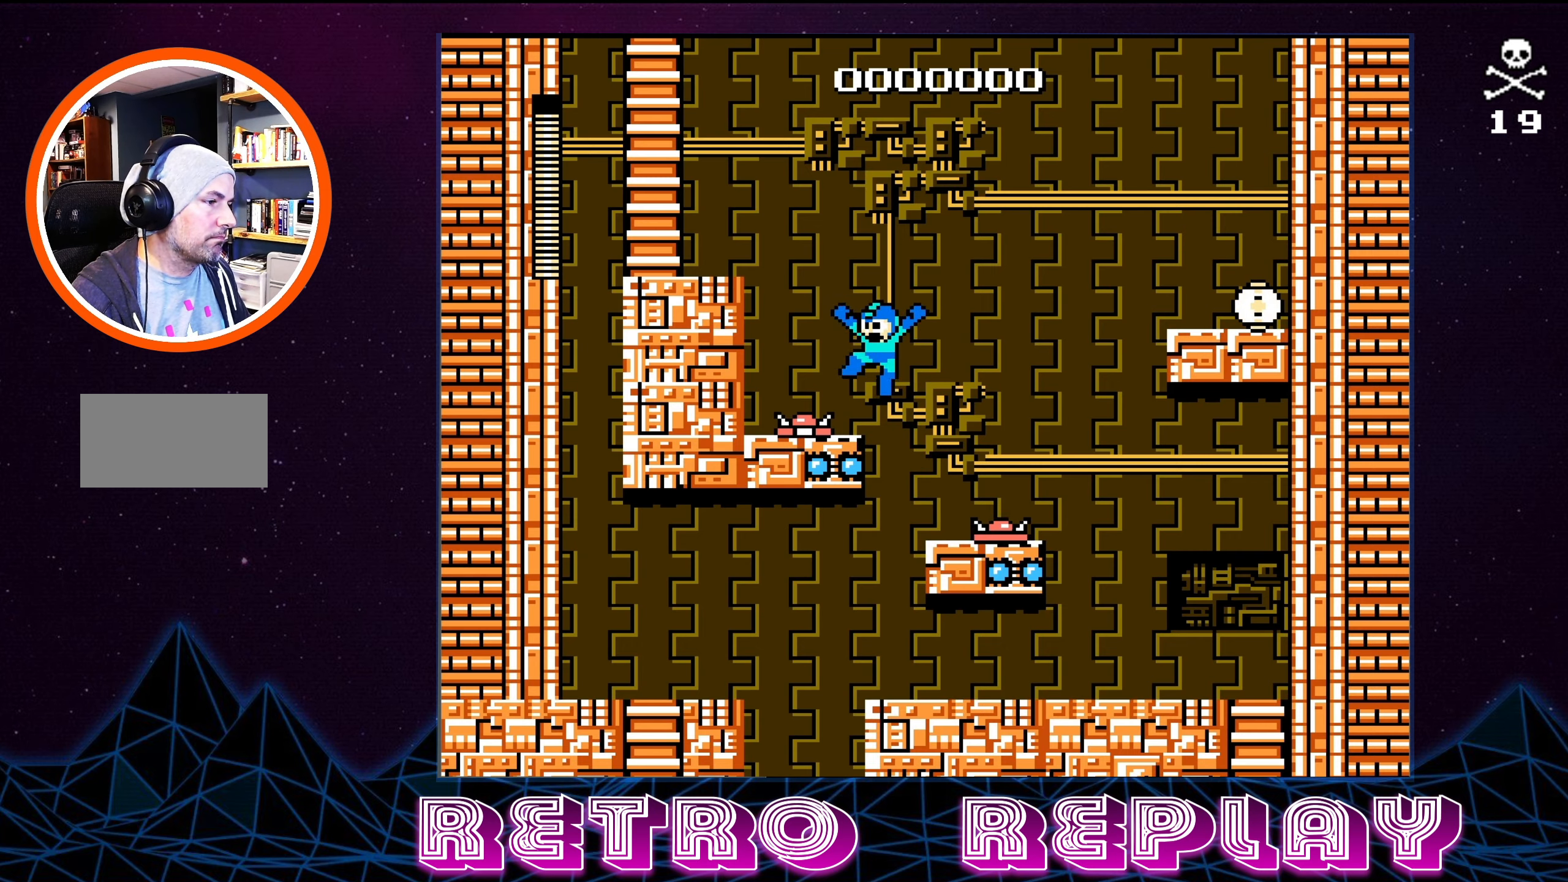
{"buttons": ["A", "DPAD_LEFT"], "events": [[316, "A", "down"], [350, "DPAD_LEFT", "down"]]}
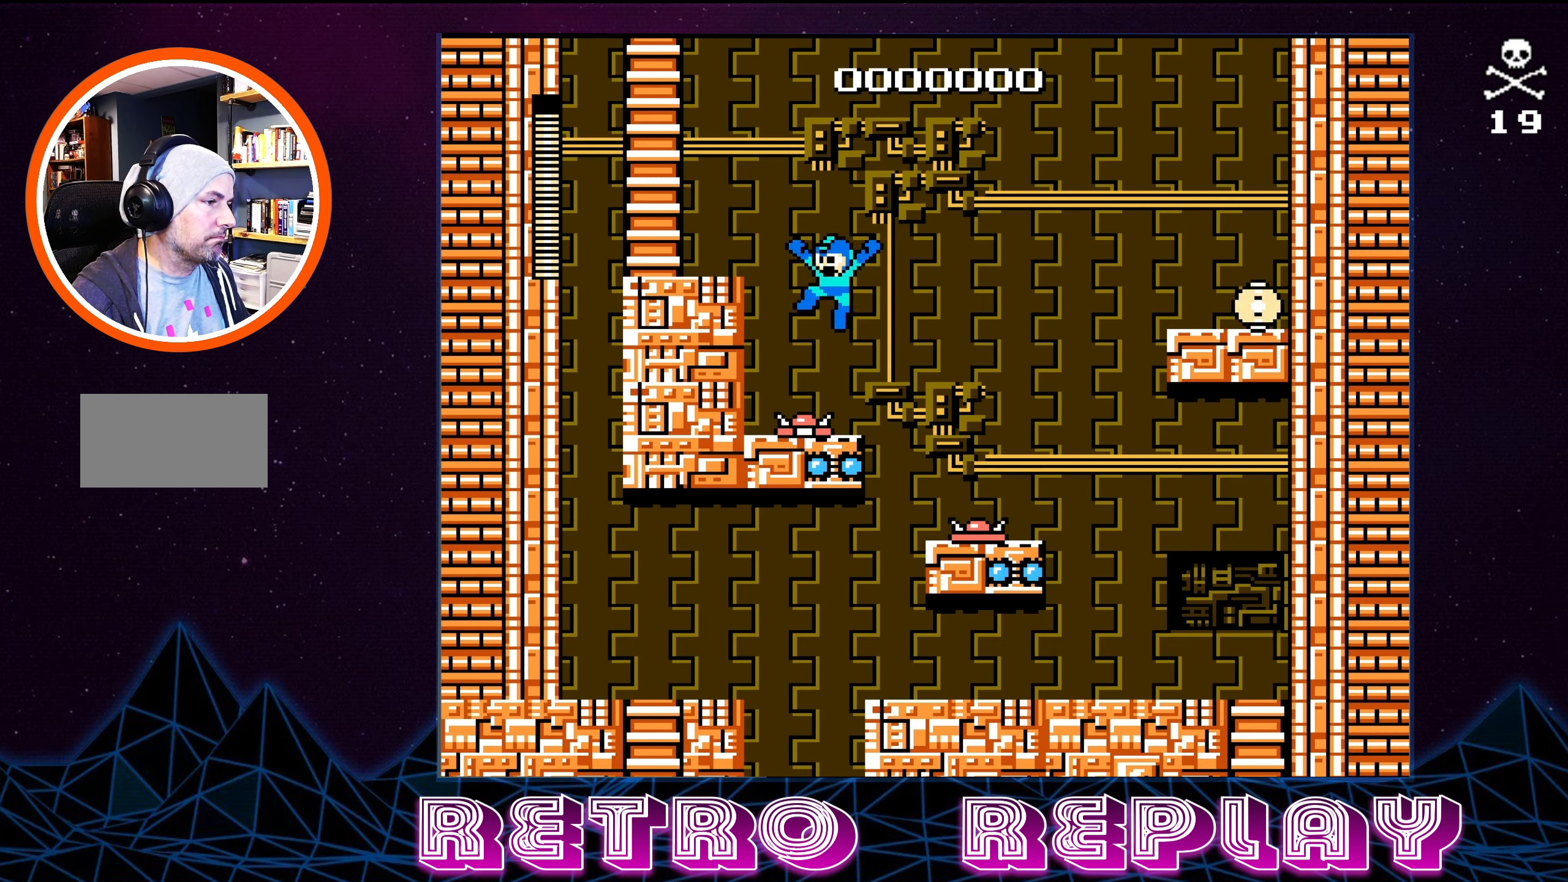
{"buttons": ["A", "DPAD_LEFT"], "events": [[316, "A", "up"], [366, "A", "down"]]}
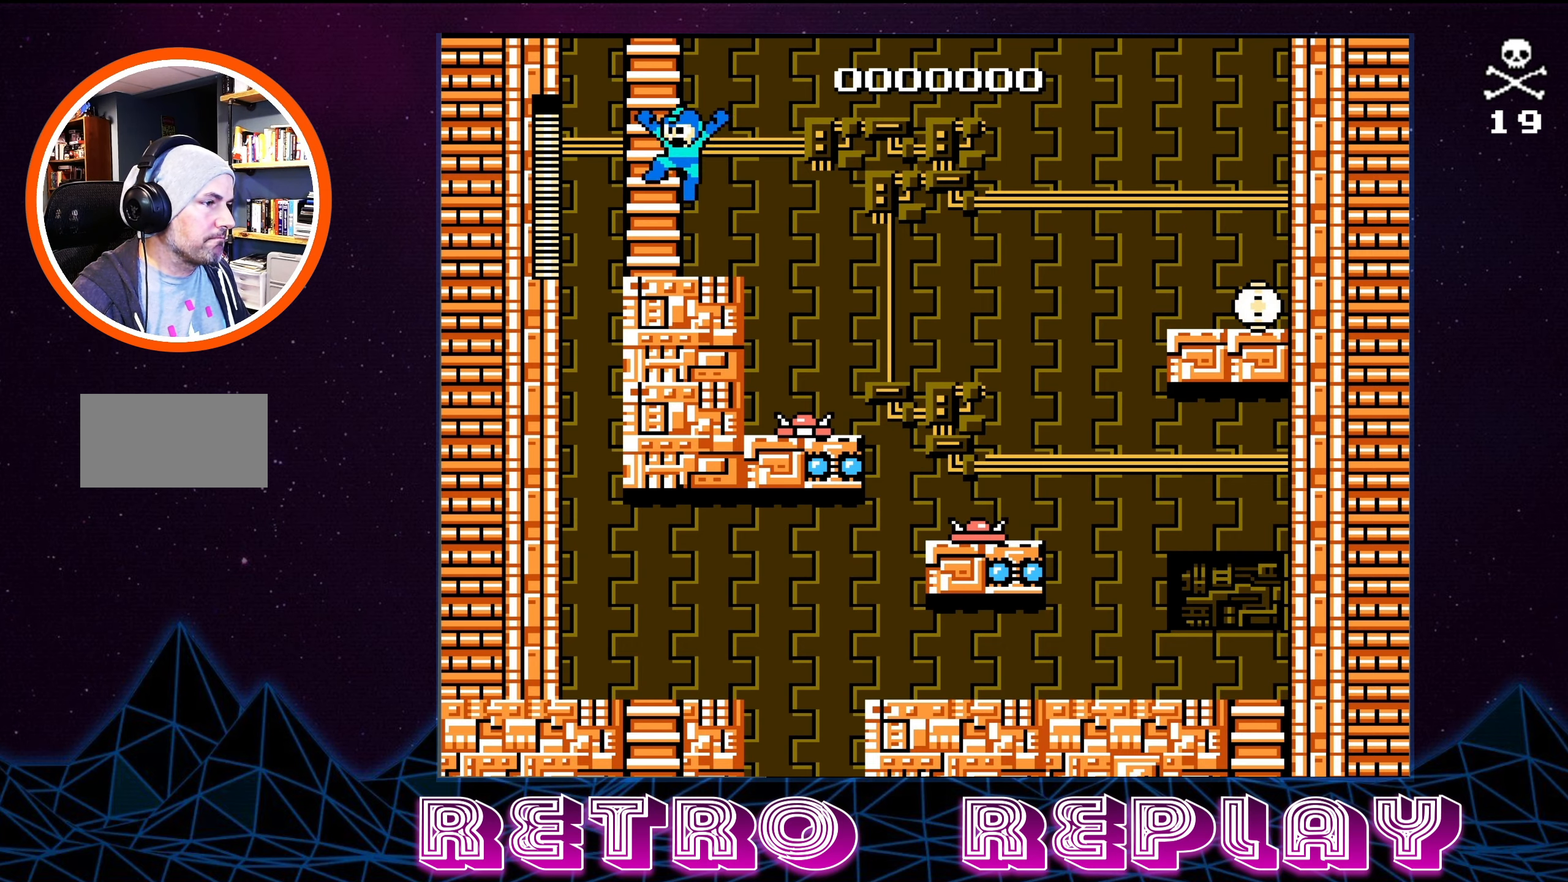
{"buttons": ["DPAD_UP"], "events": [[66, "DPAD_UP", "down"], [100, "DPAD_LEFT", "up"], [150, "A", "up"]]}
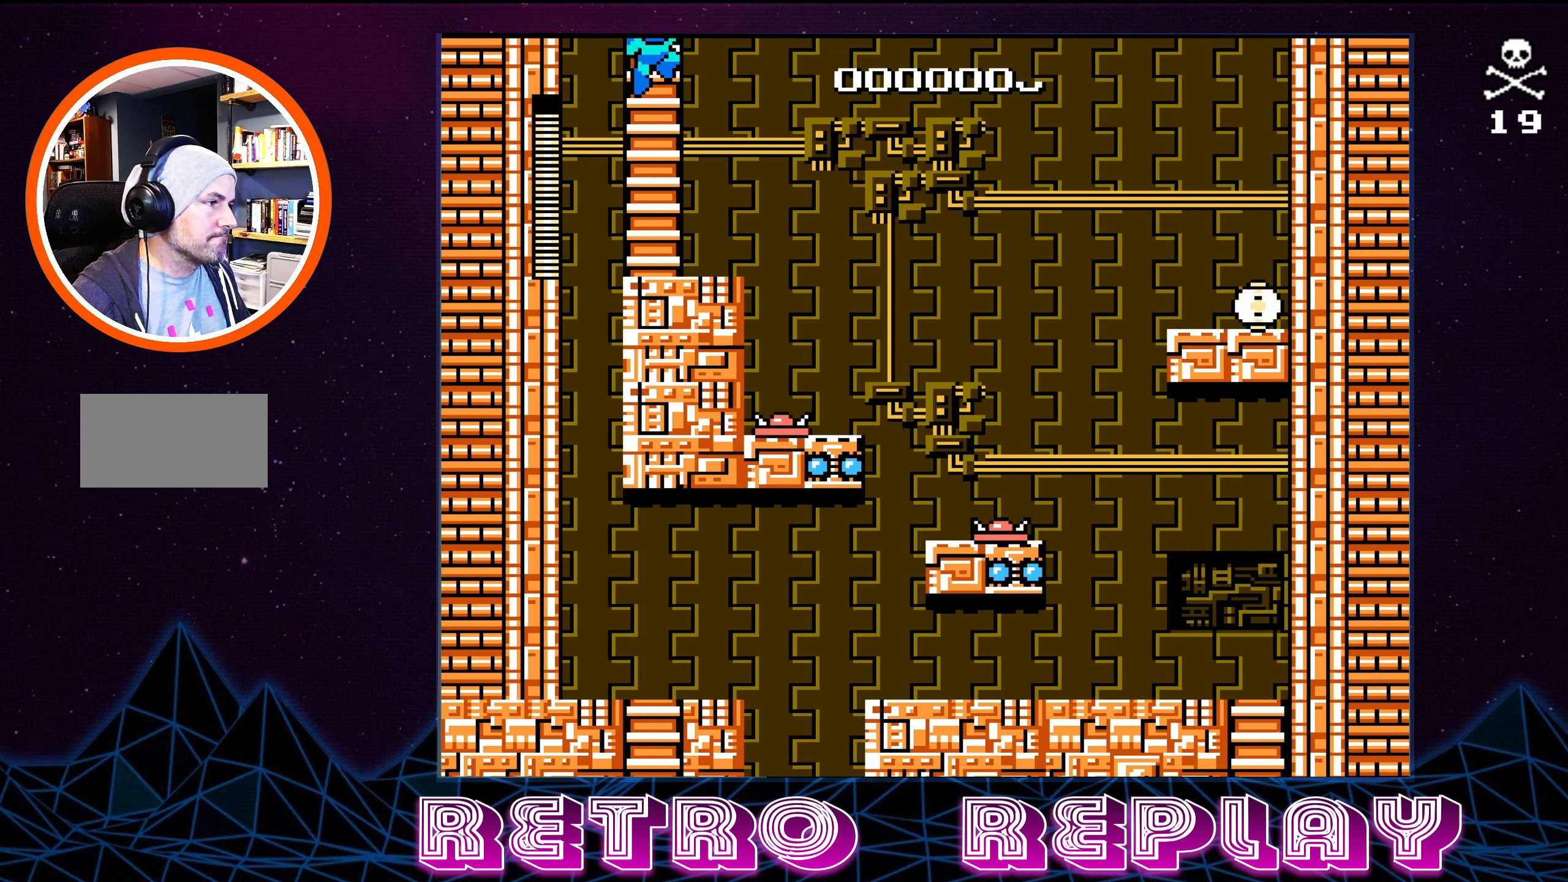
{"buttons": ["DPAD_UP"], "events": []}
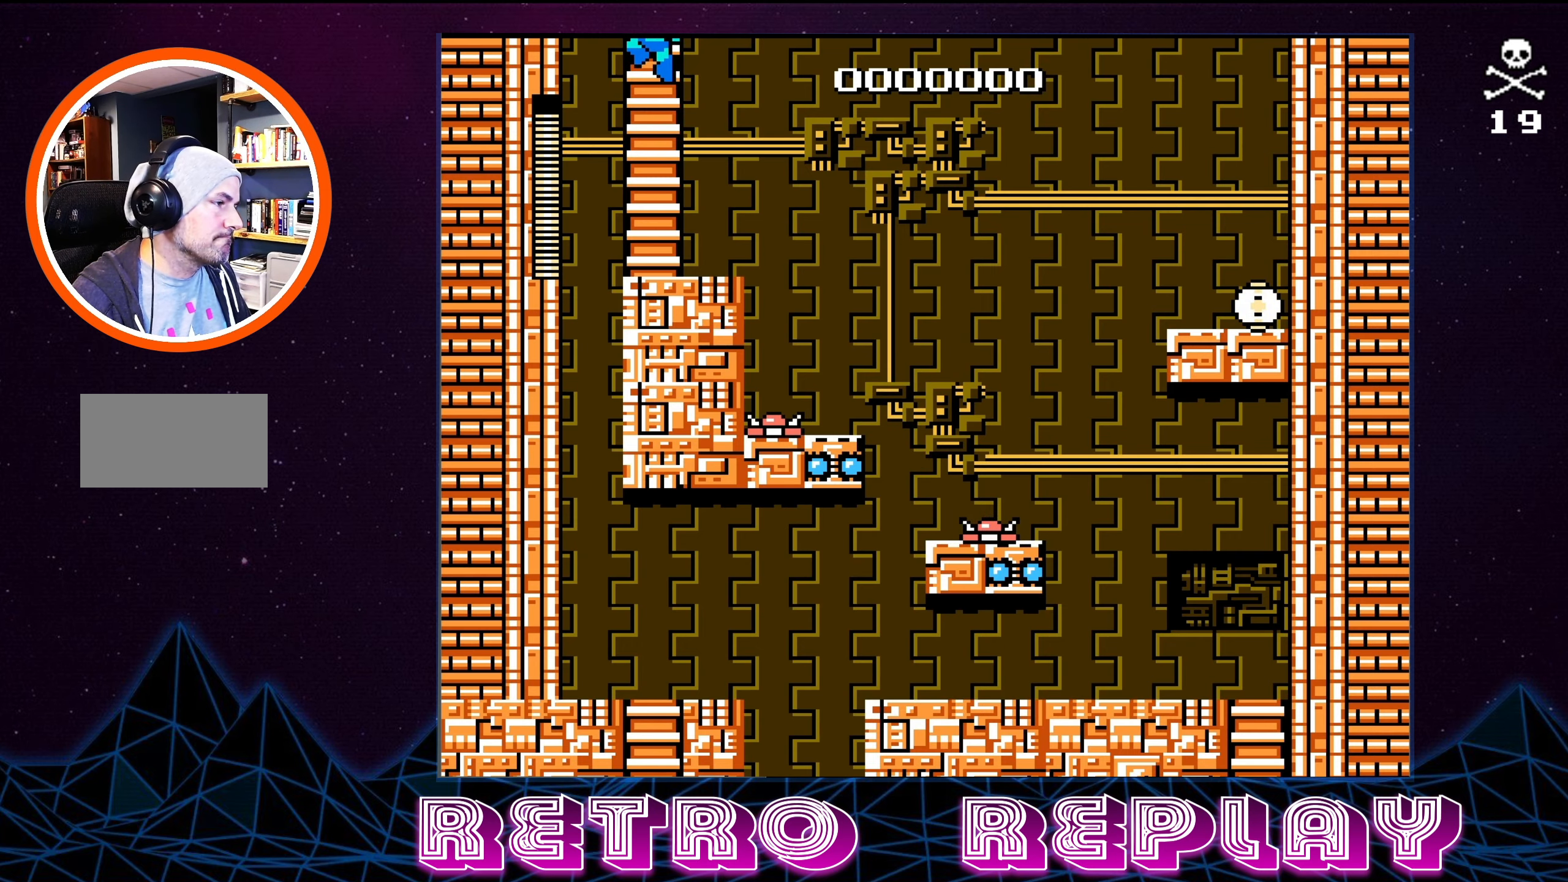
{"buttons": ["DPAD_UP"], "events": []}
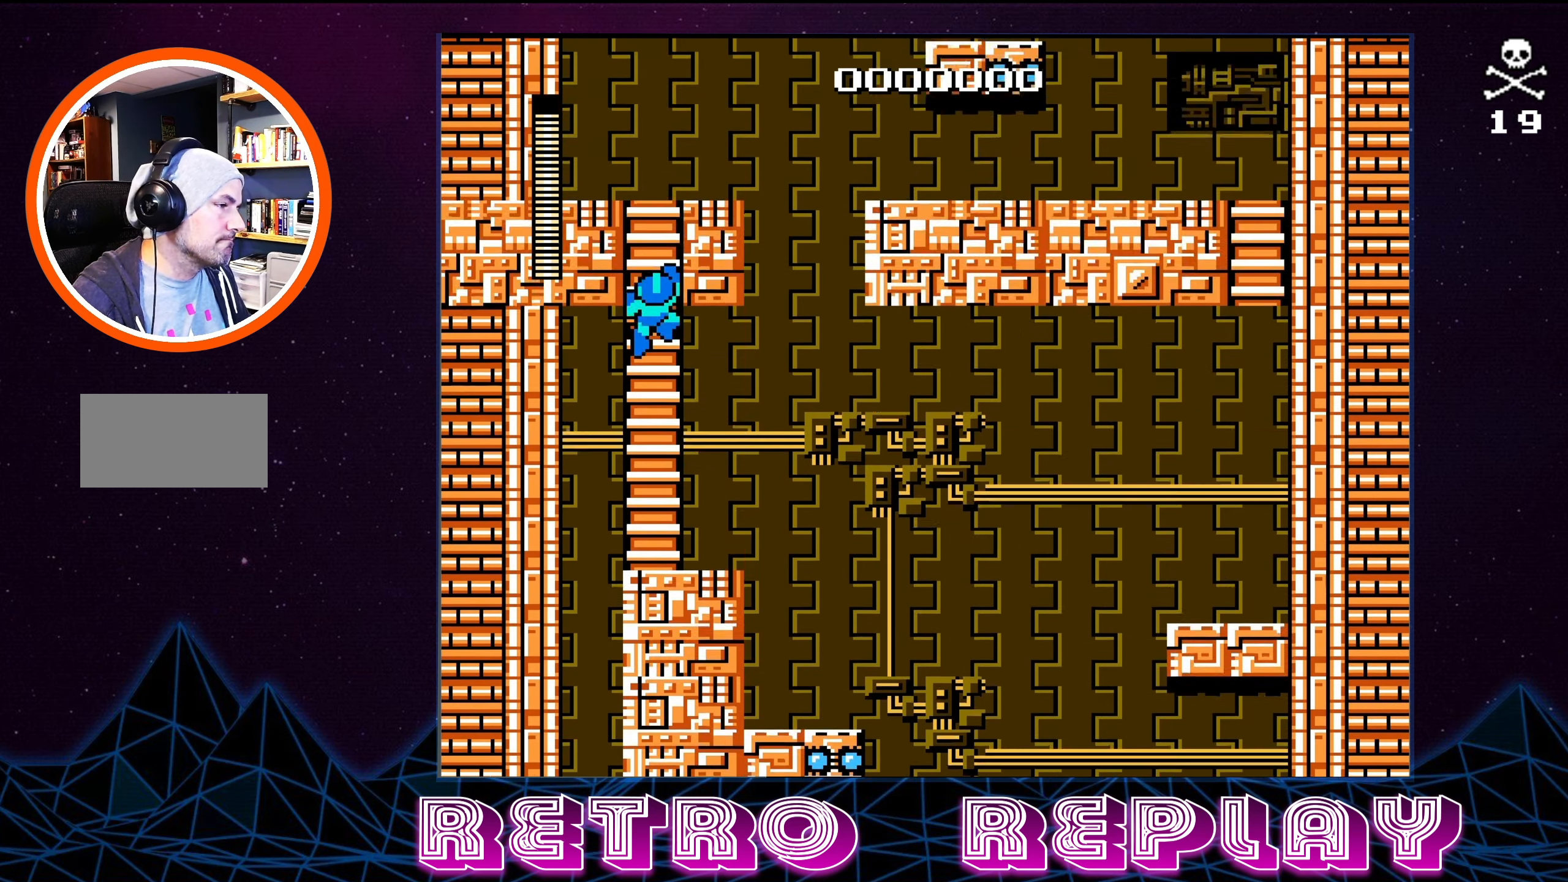
{"buttons": ["DPAD_UP"], "events": []}
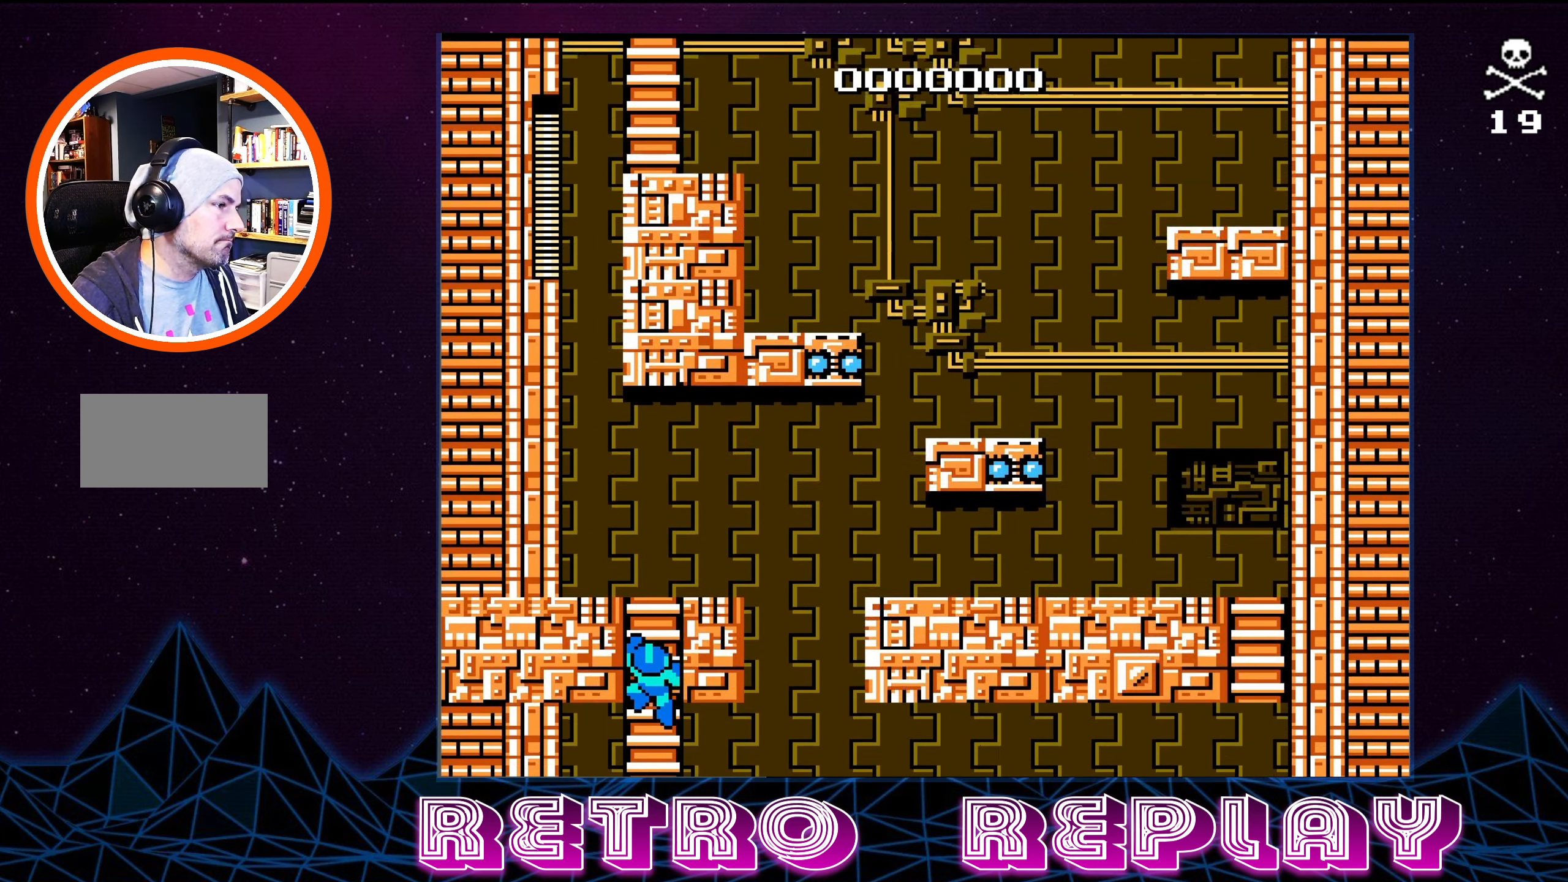
{"buttons": ["DPAD_UP"], "events": []}
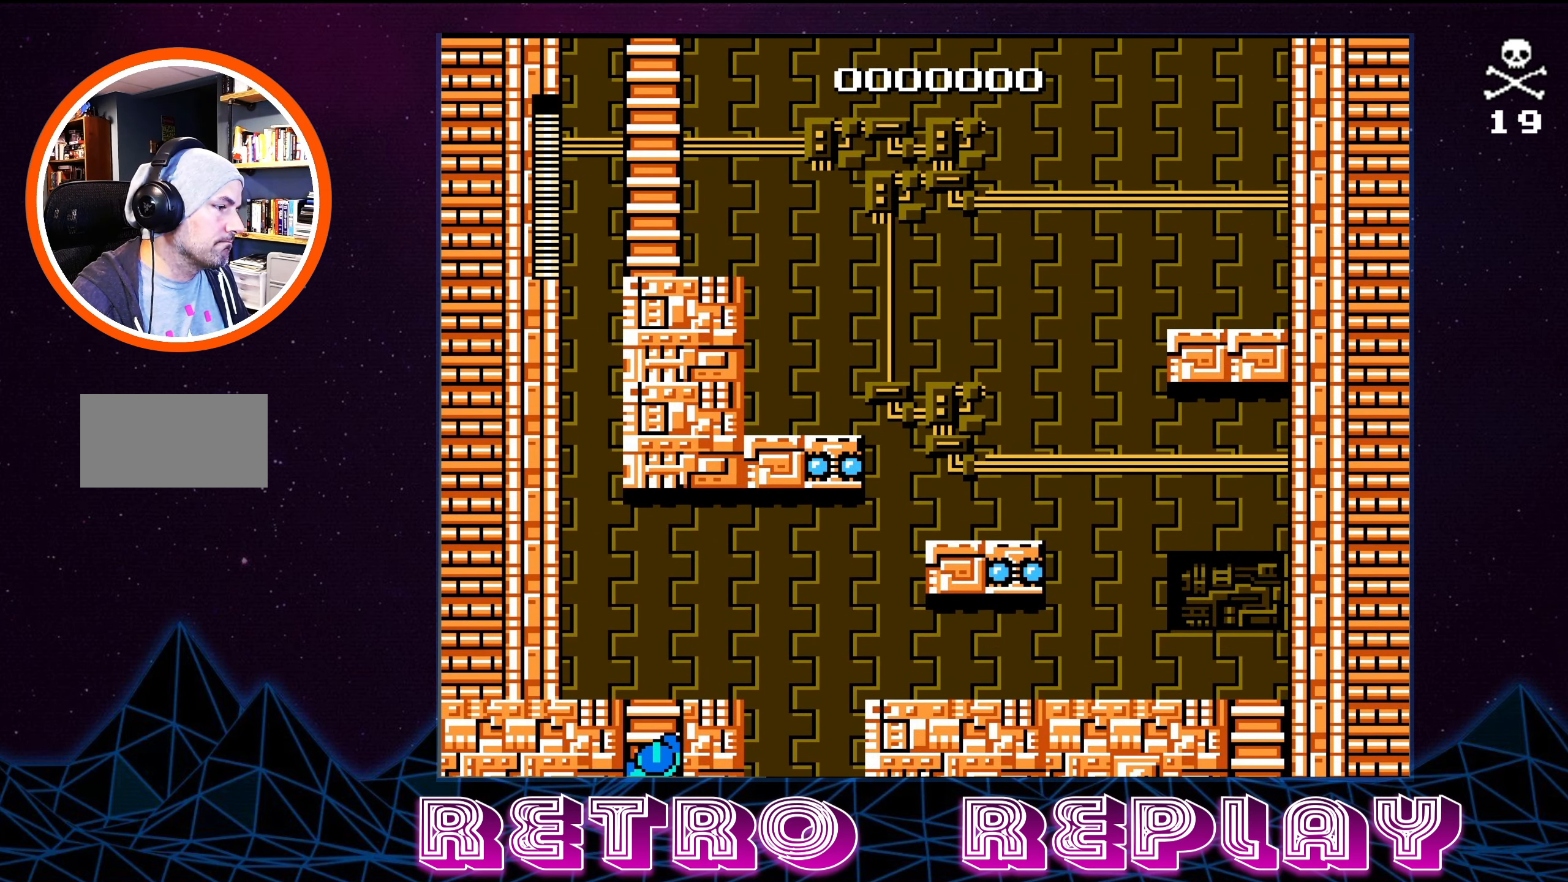
{"buttons": ["DPAD_UP"], "events": []}
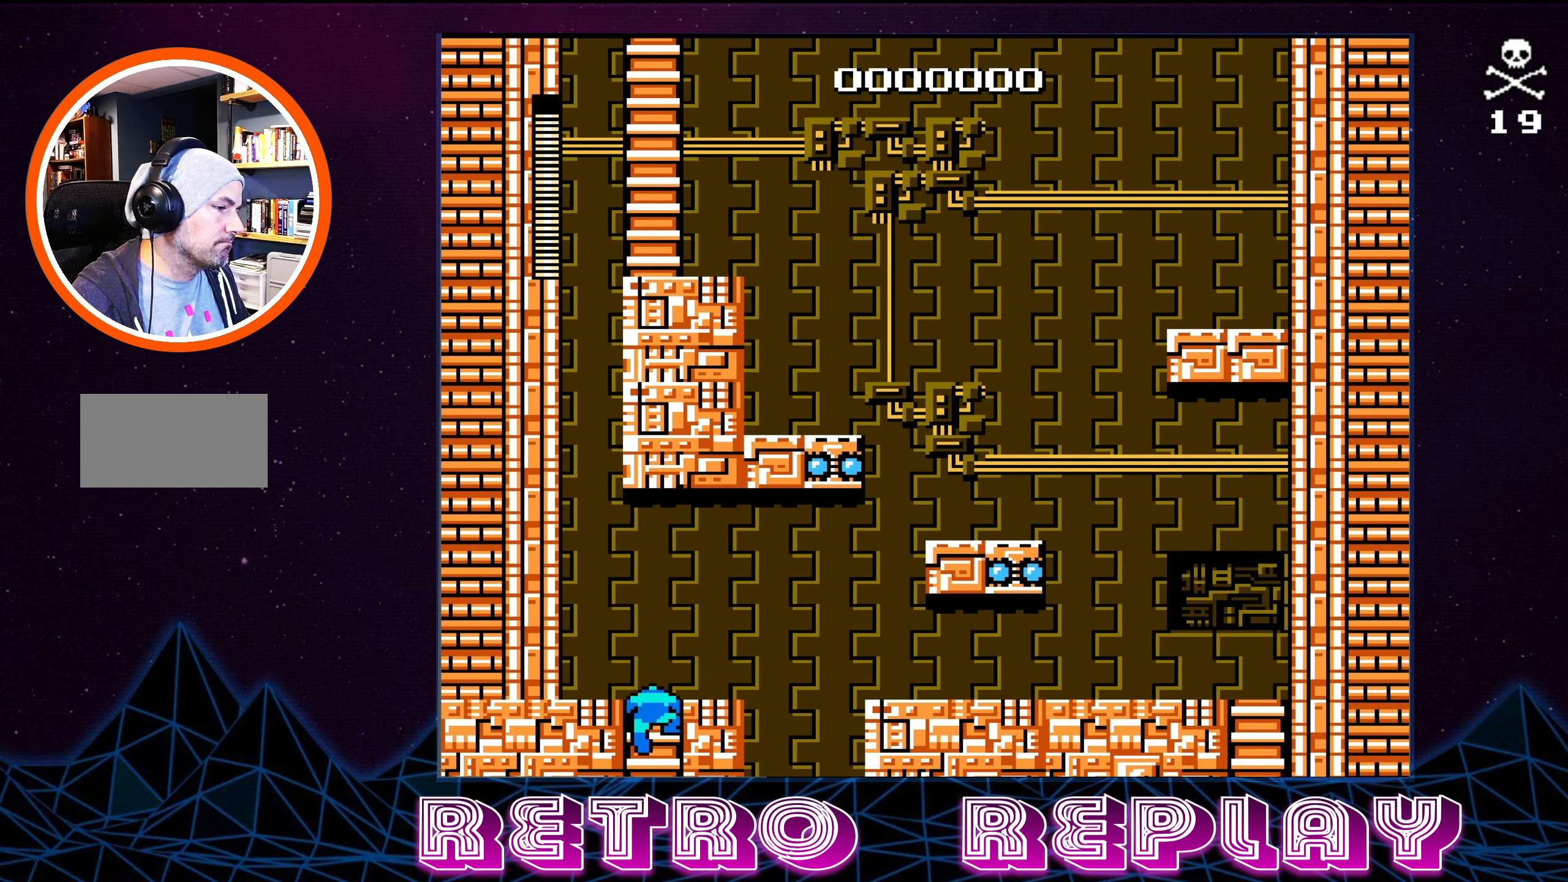
{"buttons": ["DPAD_RIGHT"], "events": [[266, "DPAD_UP", "up"], [366, "DPAD_RIGHT", "down"]]}
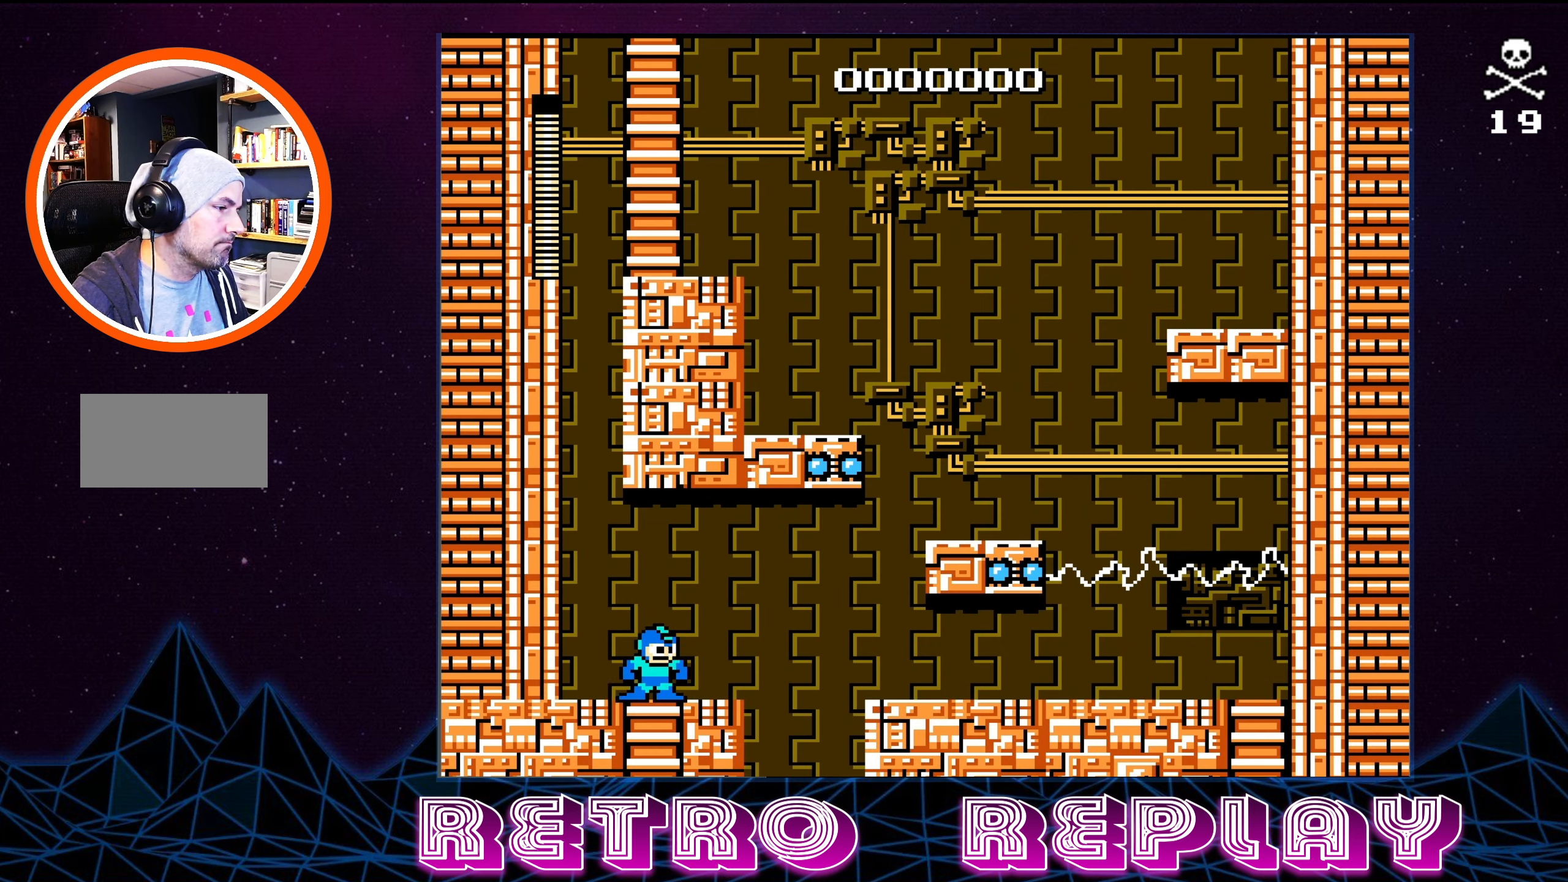
{"buttons": ["DPAD_RIGHT"], "events": [[267, "A", "down"], [500, "A", "up"]]}
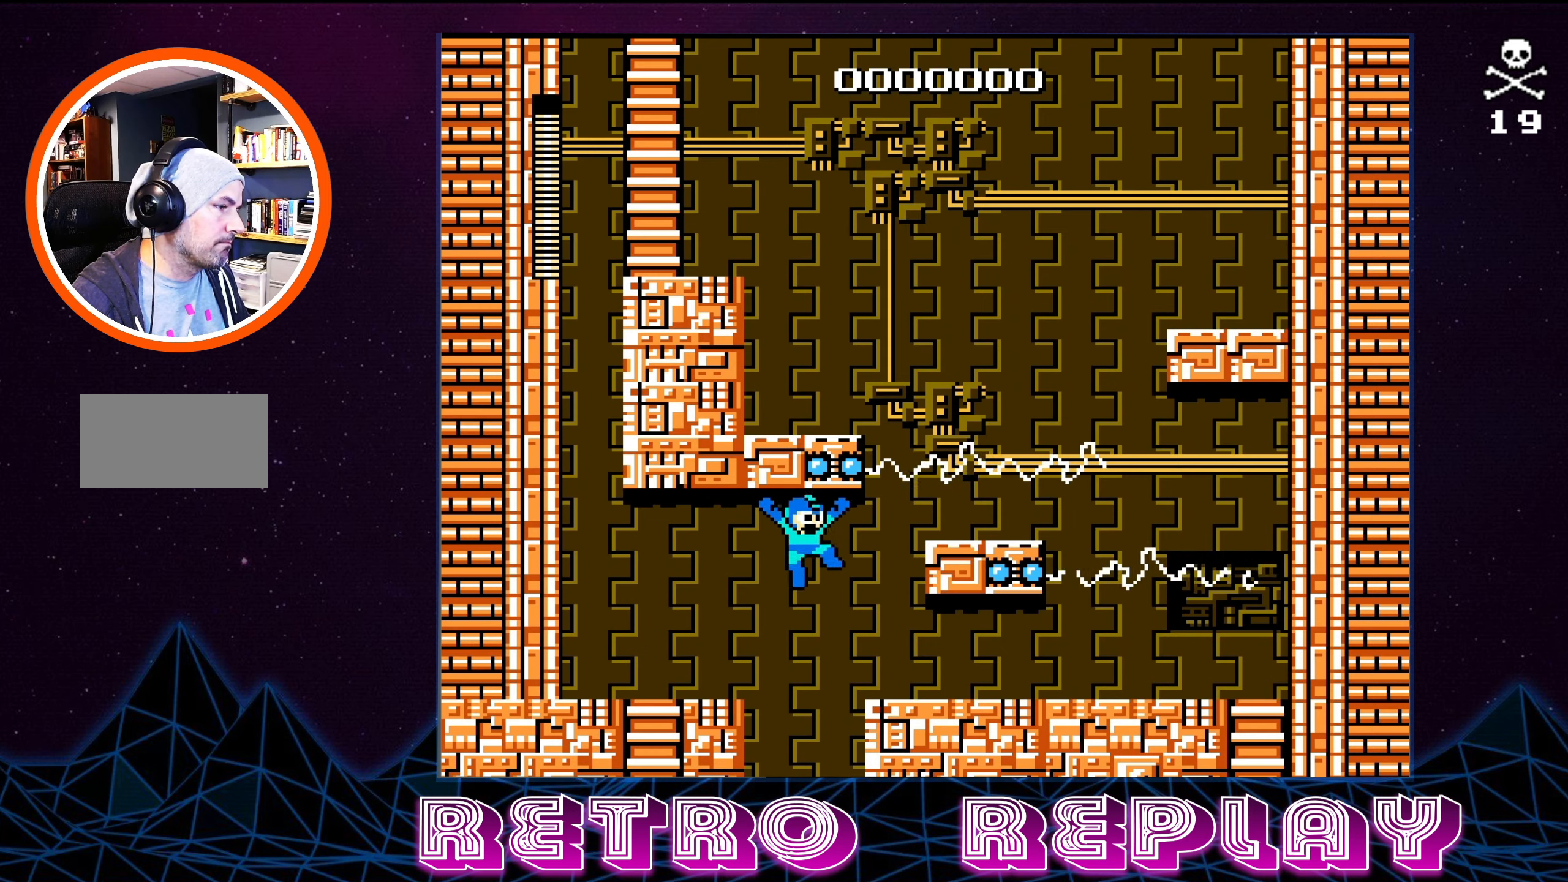
{"buttons": [], "events": [[200, "DPAD_RIGHT", "up"]]}
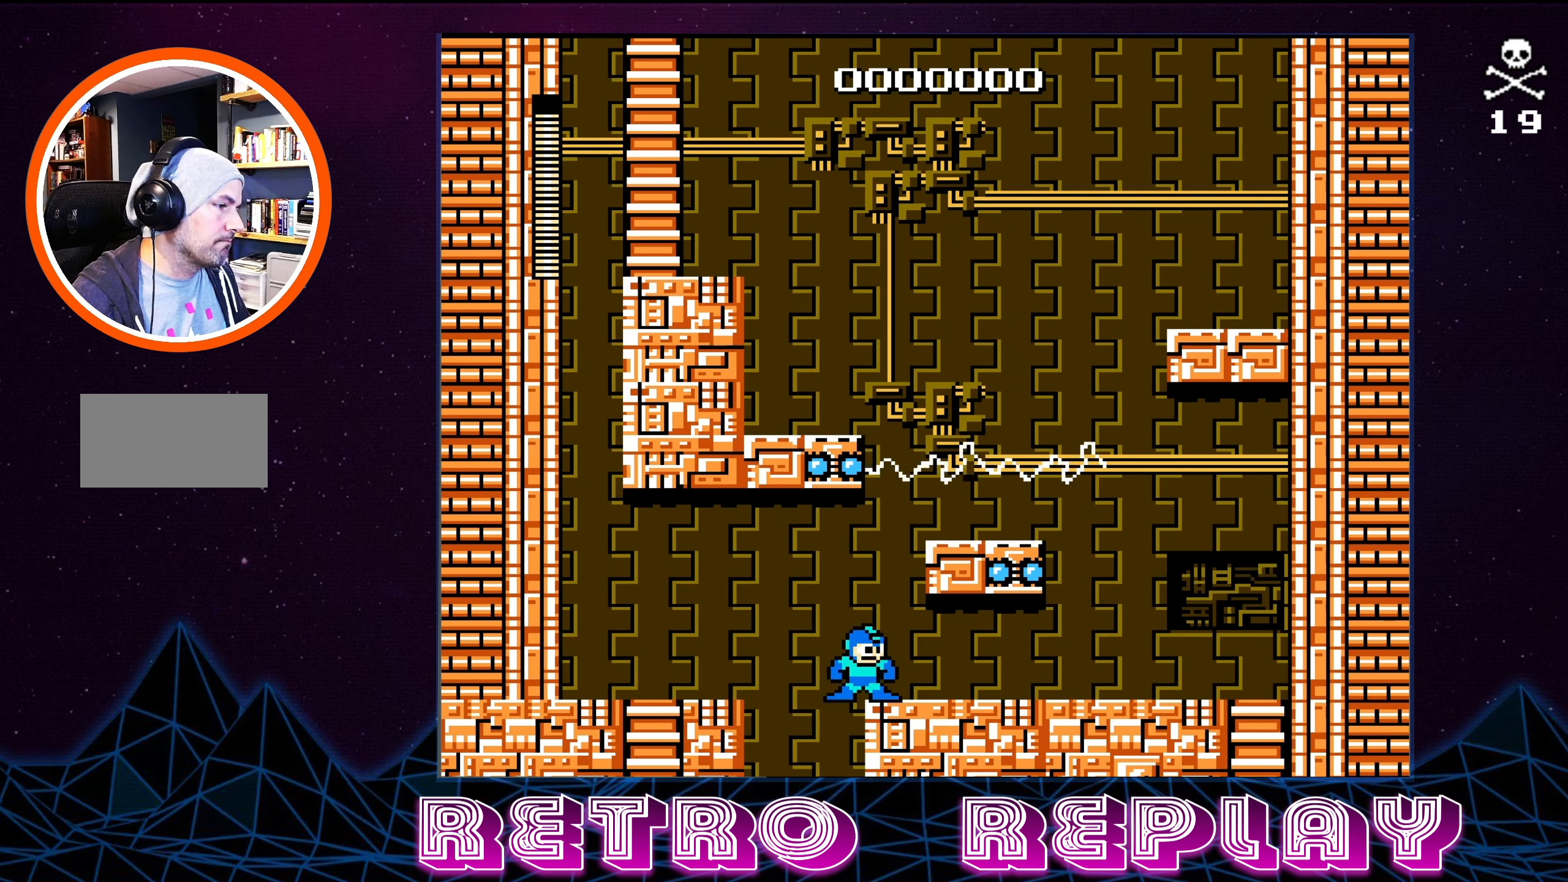
{"buttons": ["A", "DPAD_RIGHT"], "events": [[200, "DPAD_RIGHT", "down"], [317, "A", "down"]]}
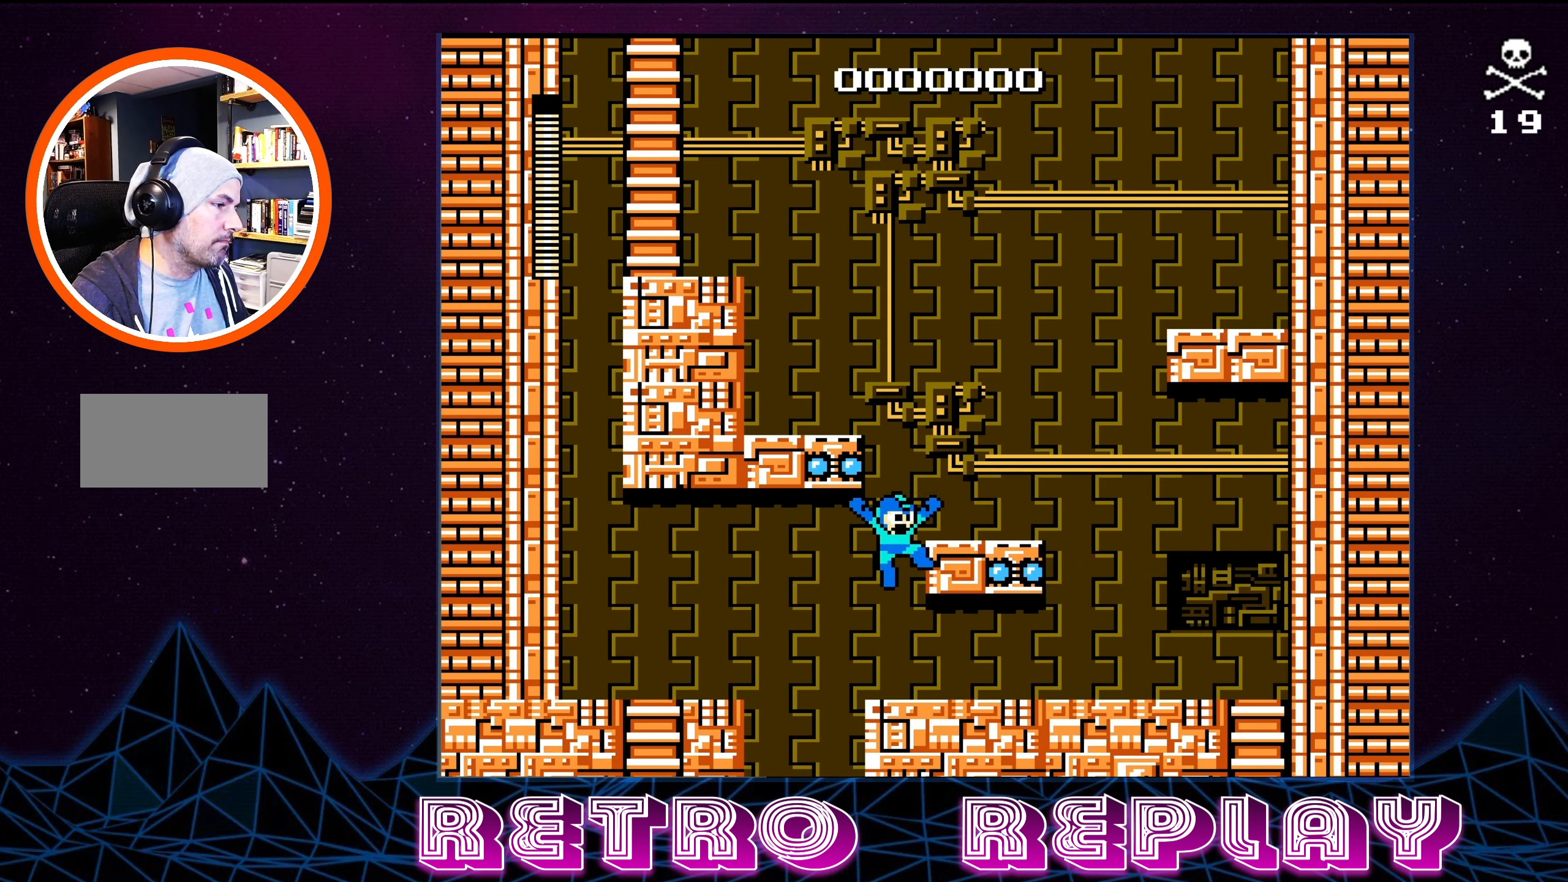
{"buttons": ["A", "DPAD_LEFT"], "events": [[200, "A", "up"], [233, "DPAD_RIGHT", "up"], [333, "A", "down"], [350, "DPAD_LEFT", "down"]]}
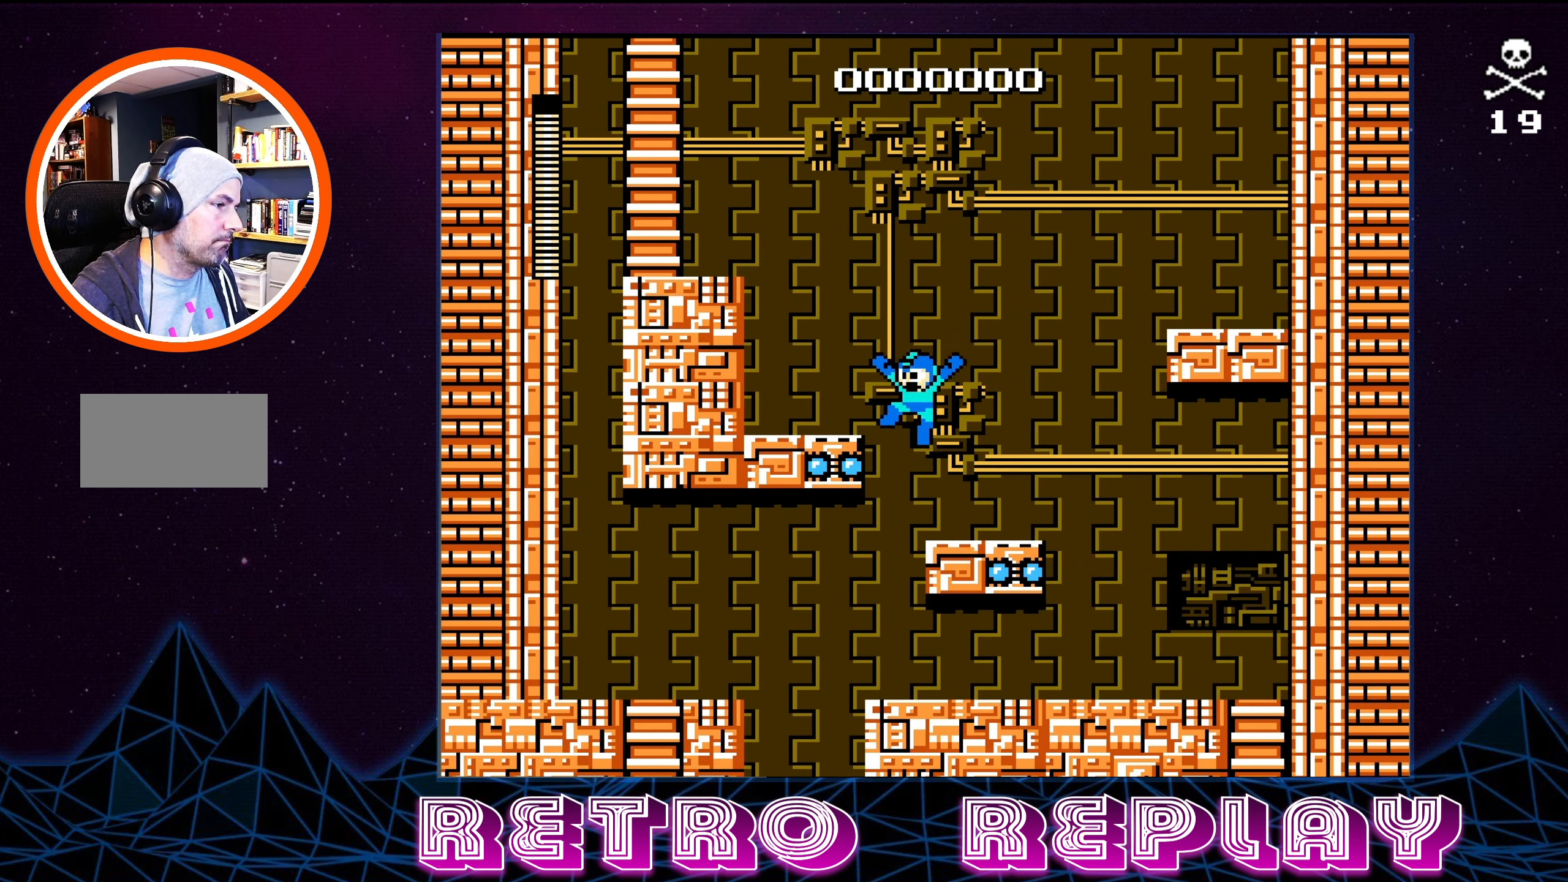
{"buttons": ["A"], "events": [[200, "A", "up"], [383, "A", "down"], [383, "DPAD_LEFT", "up"]]}
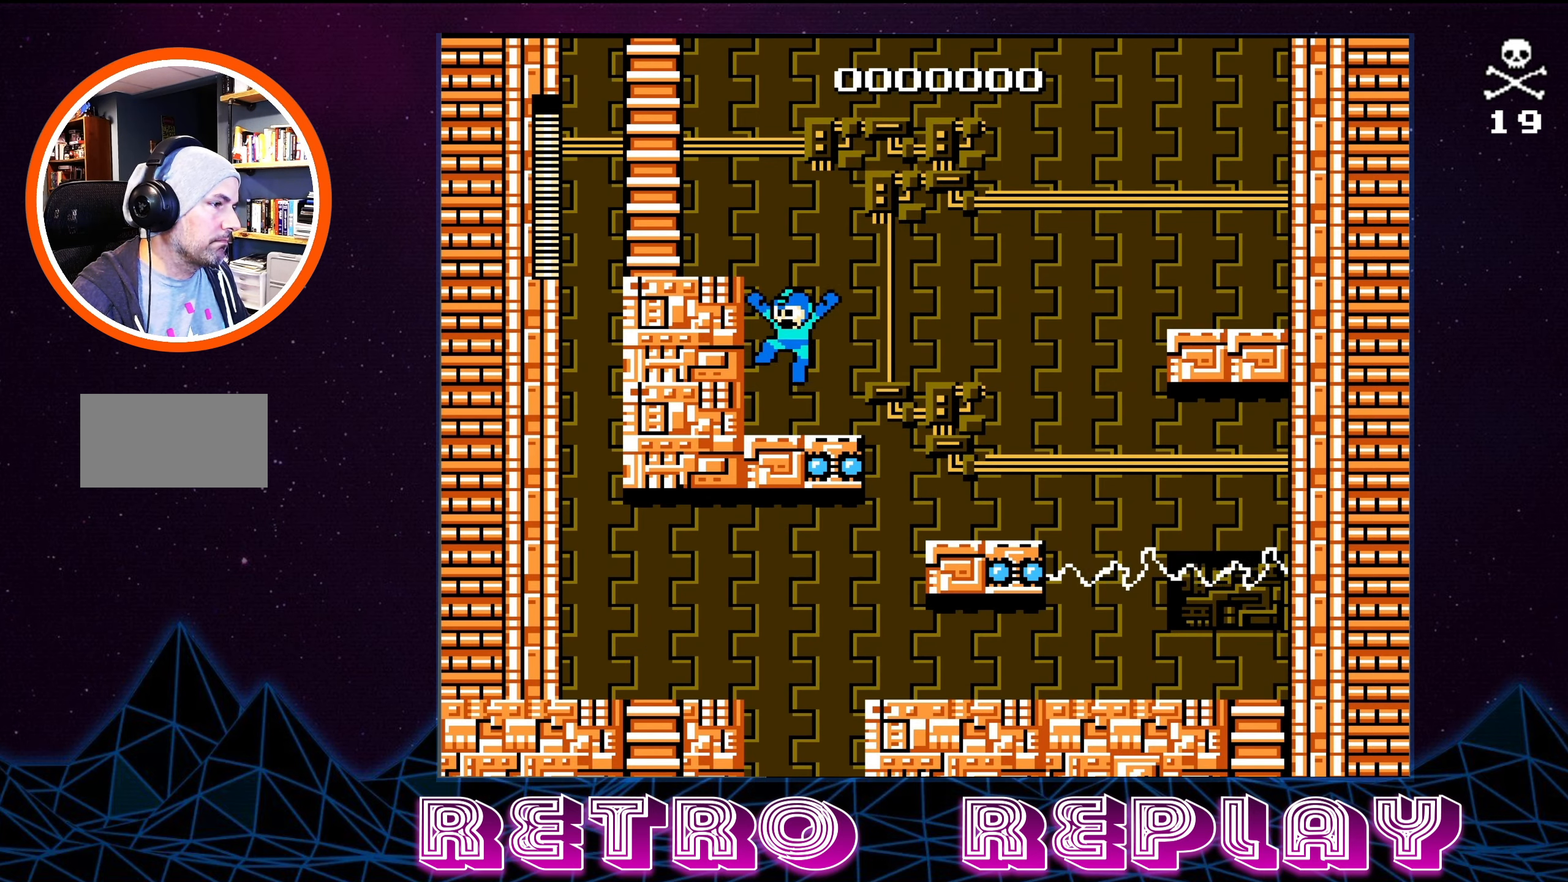
{"buttons": ["A"], "events": [[167, "DPAD_LEFT", "down"], [317, "A", "up"], [417, "A", "down"], [467, "DPAD_LEFT", "up"]]}
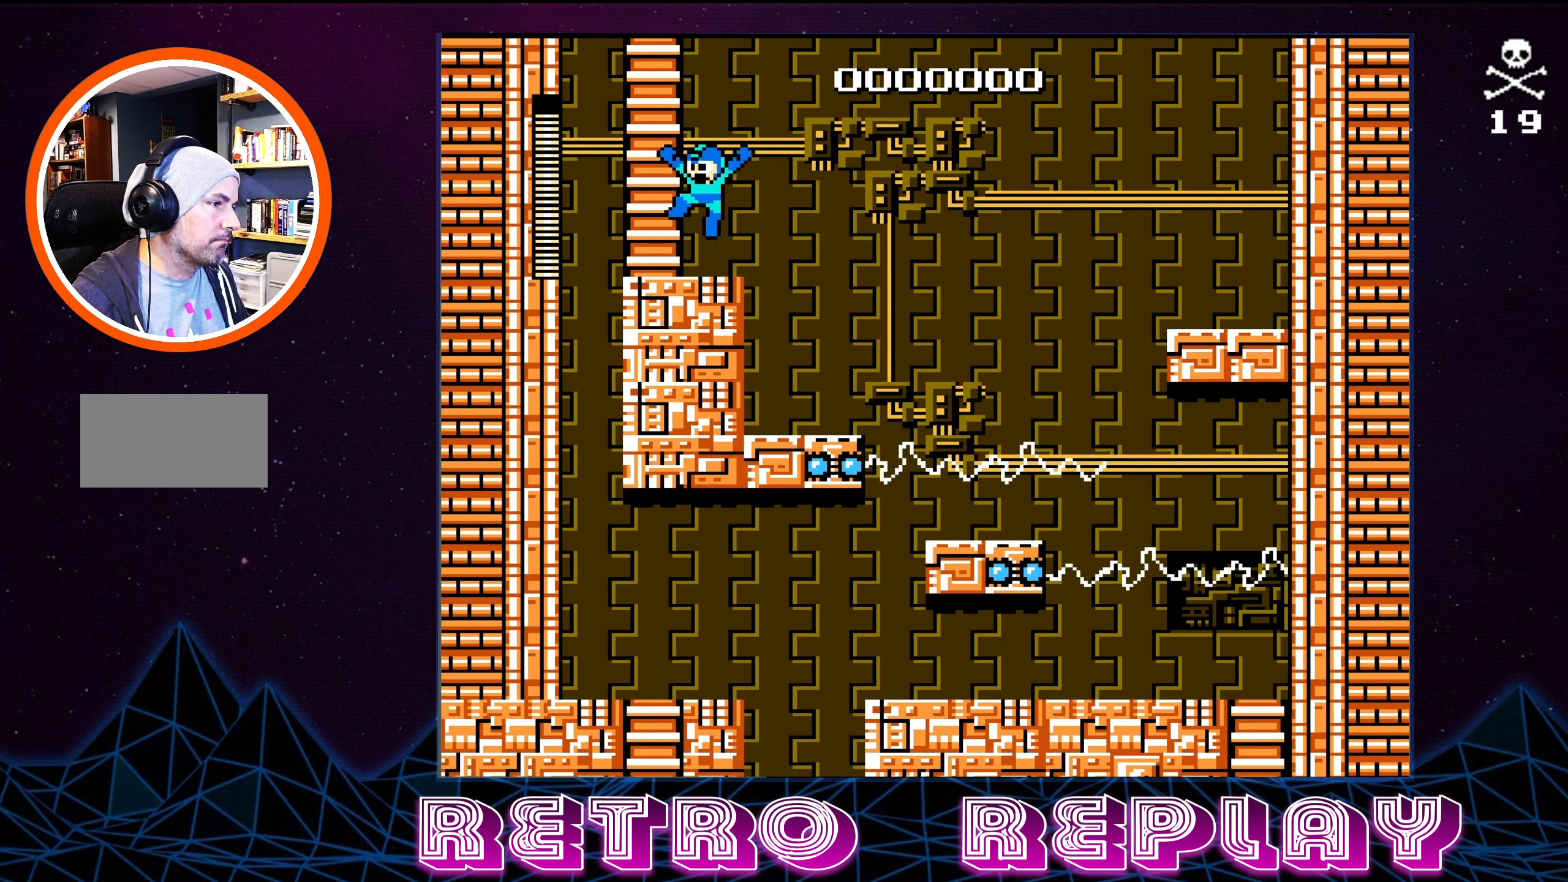
{"buttons": ["DPAD_UP"], "events": [[150, "DPAD_LEFT", "down"], [183, "DPAD_UP", "down"], [317, "DPAD_LEFT", "up"], [400, "A", "up"]]}
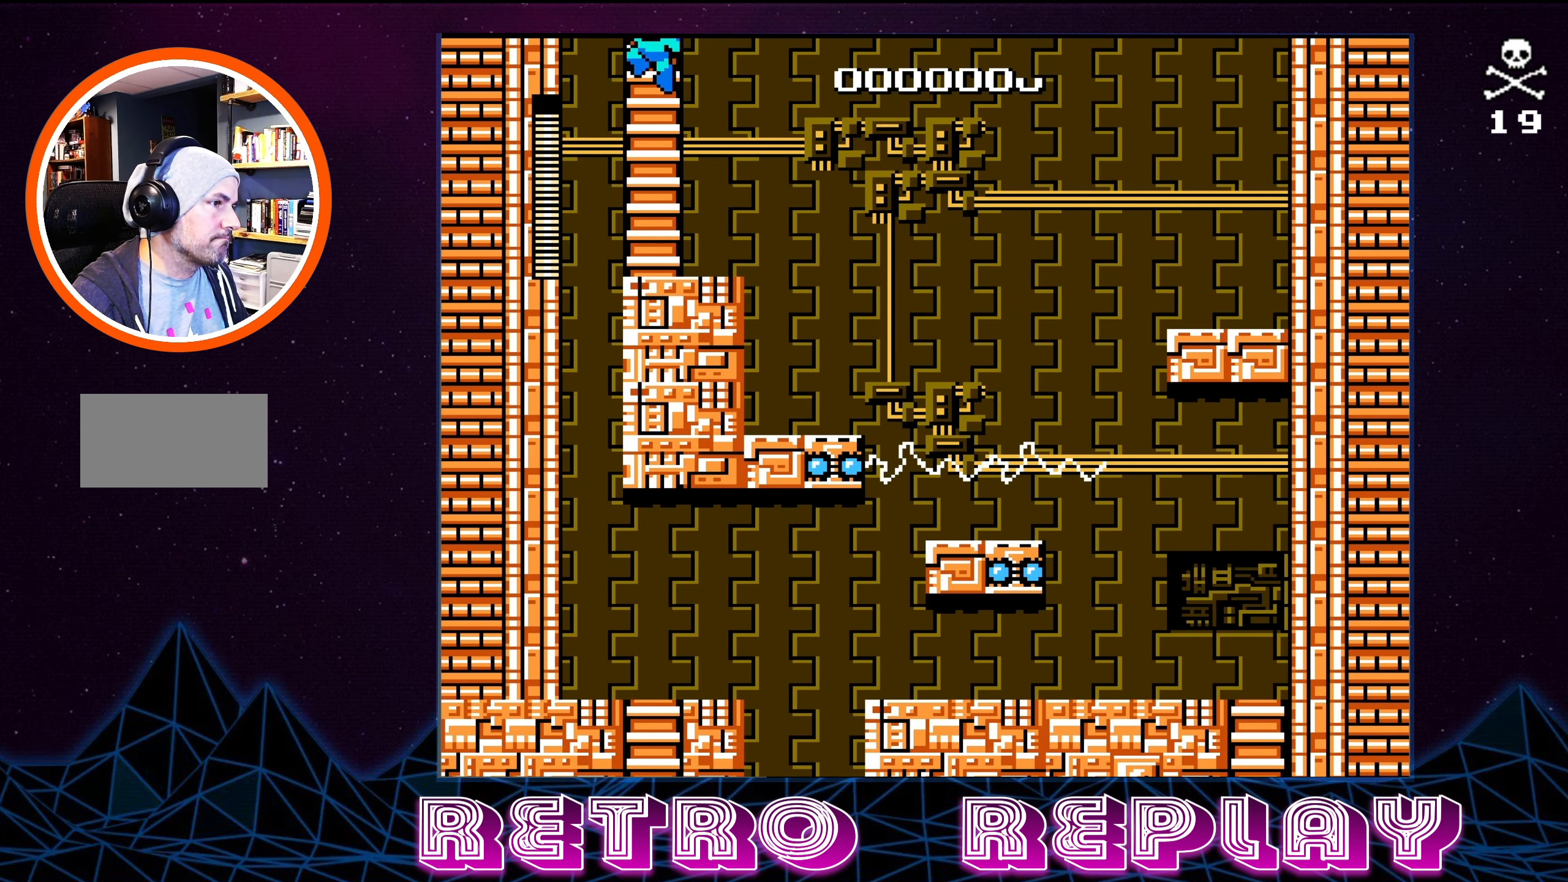
{"buttons": ["DPAD_UP"], "events": []}
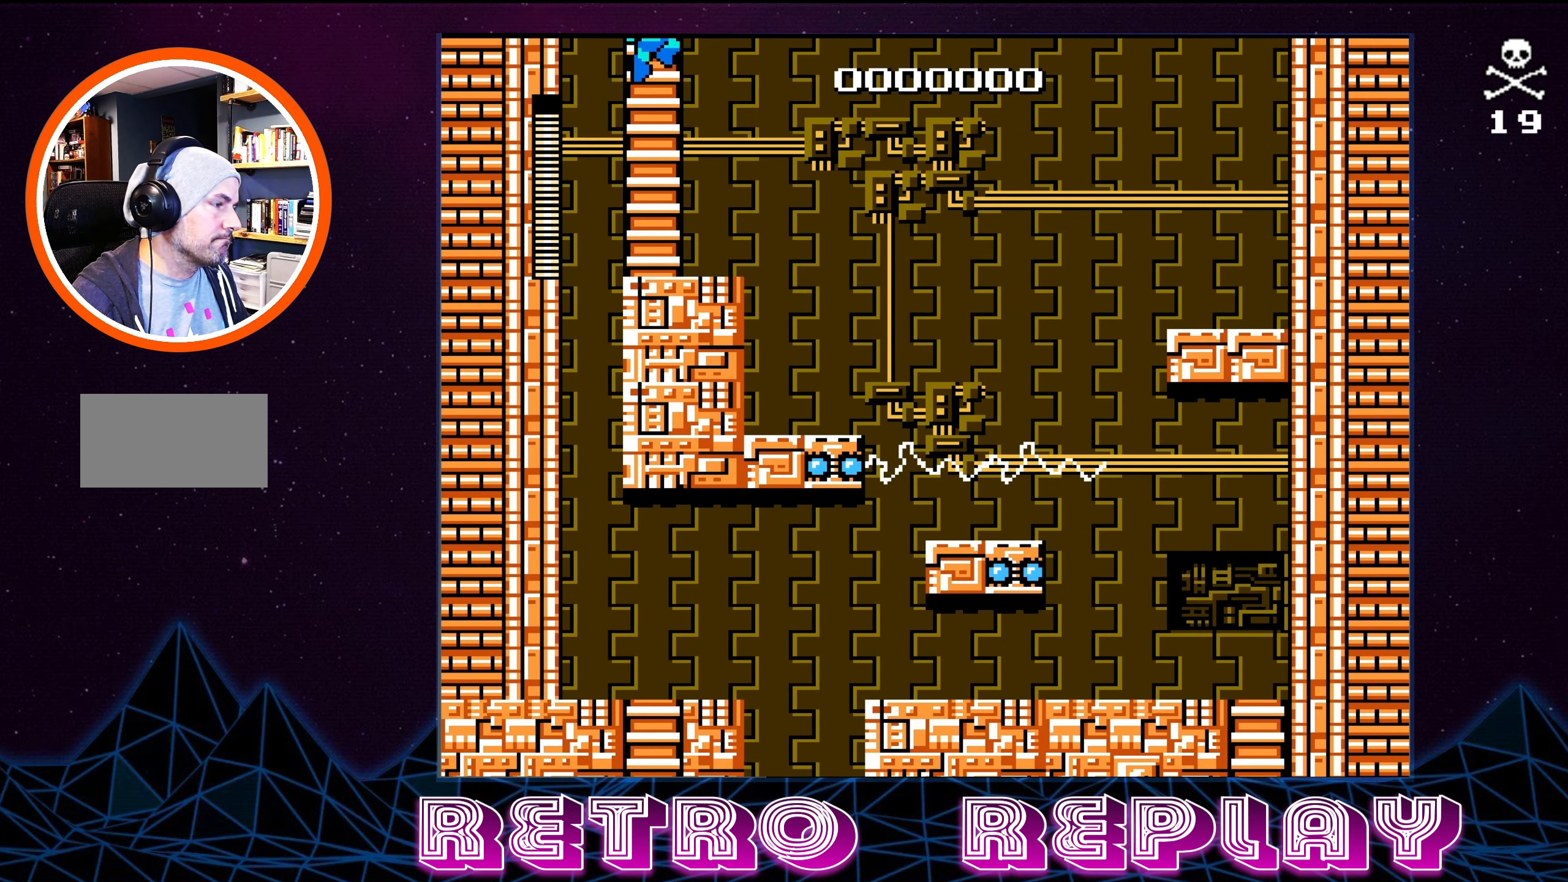
{"buttons": ["DPAD_UP"], "events": []}
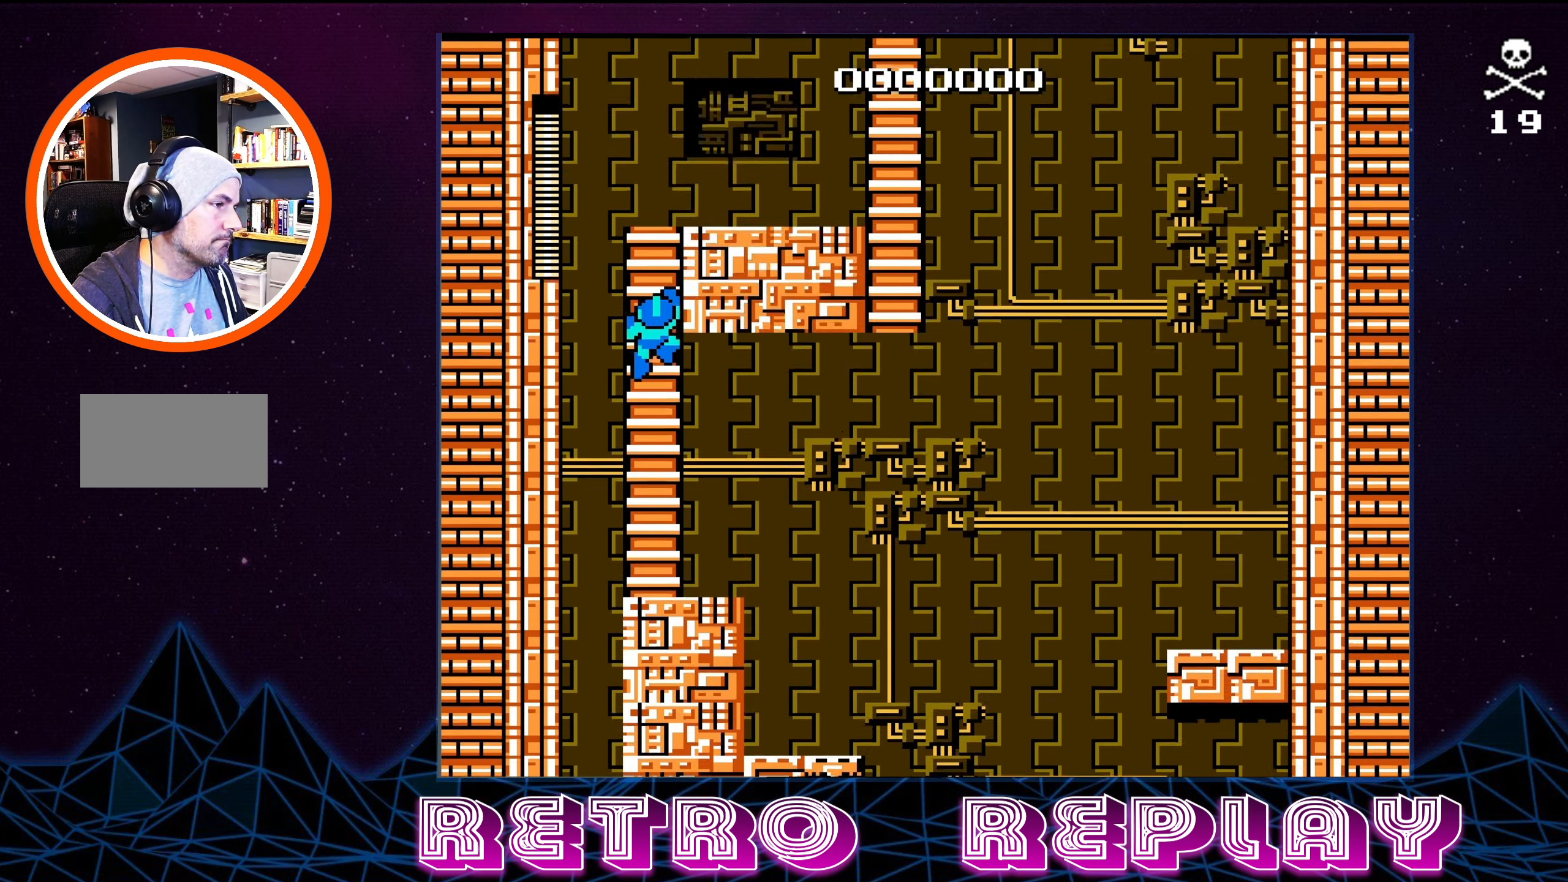
{"buttons": ["DPAD_UP"], "events": []}